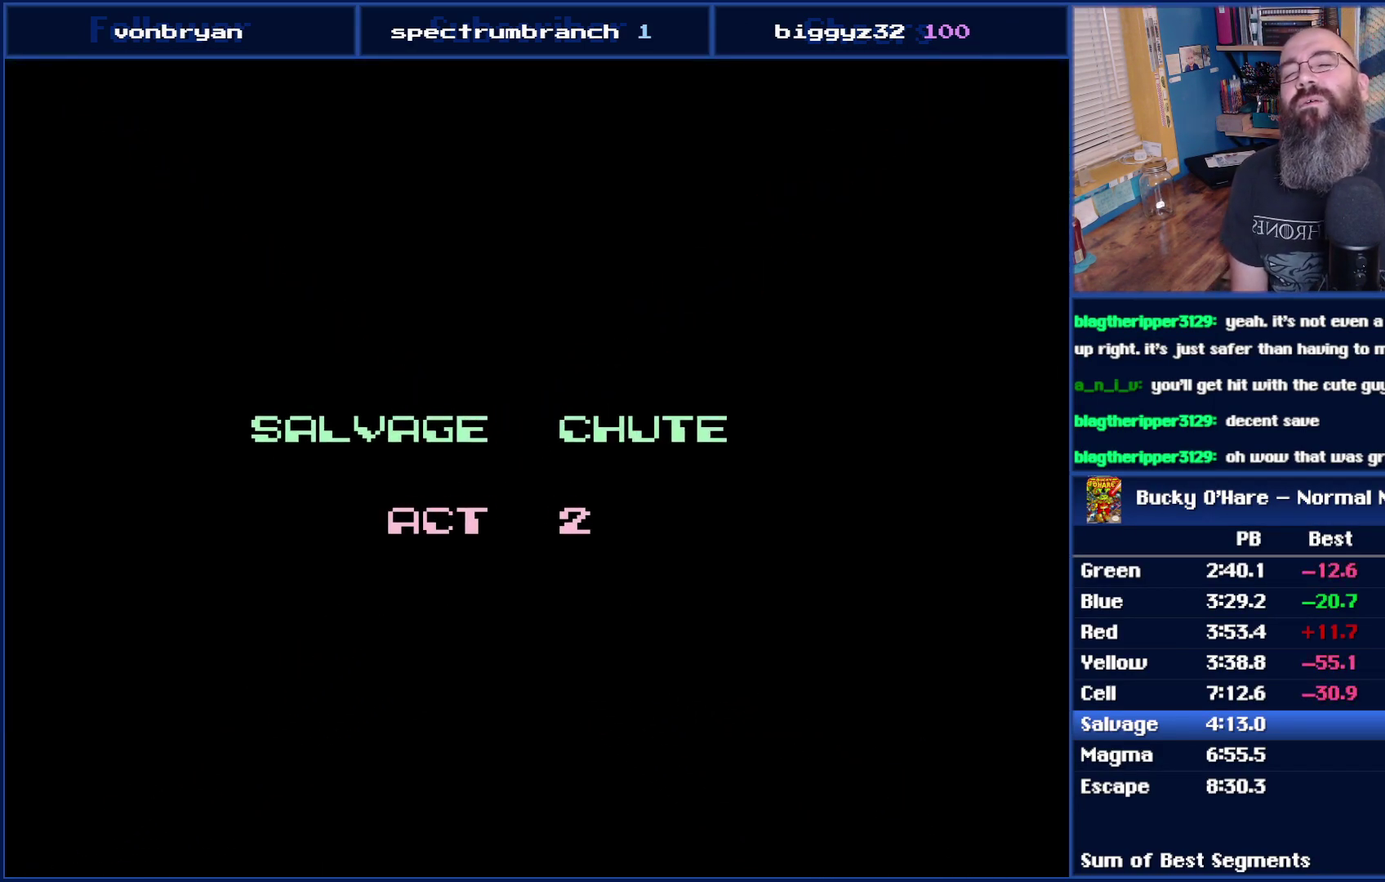
Gameplay with a controller (Nintendo layout); each line is a JSON object with the inputs held at the frame after it (dt_ms = milliseconds from this image to that frame). "events" lists button and stick changes between this image and that frame as [ms after this image, input, new state], when the widget could be followed in between. Not read: L3 R3.
{"dt_ms": 500, "buttons": [], "events": []}
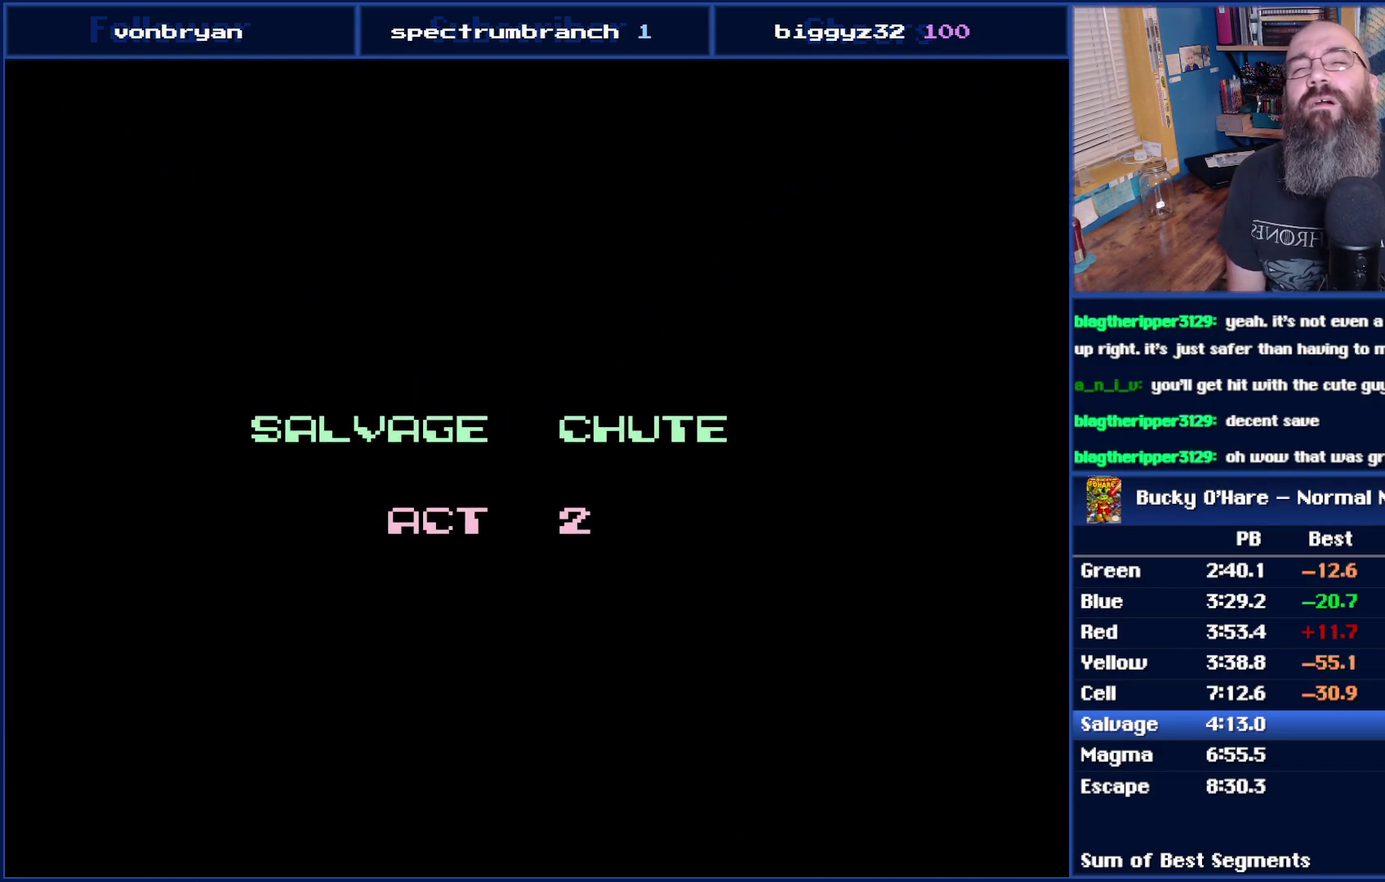
{"dt_ms": 500, "buttons": [], "events": []}
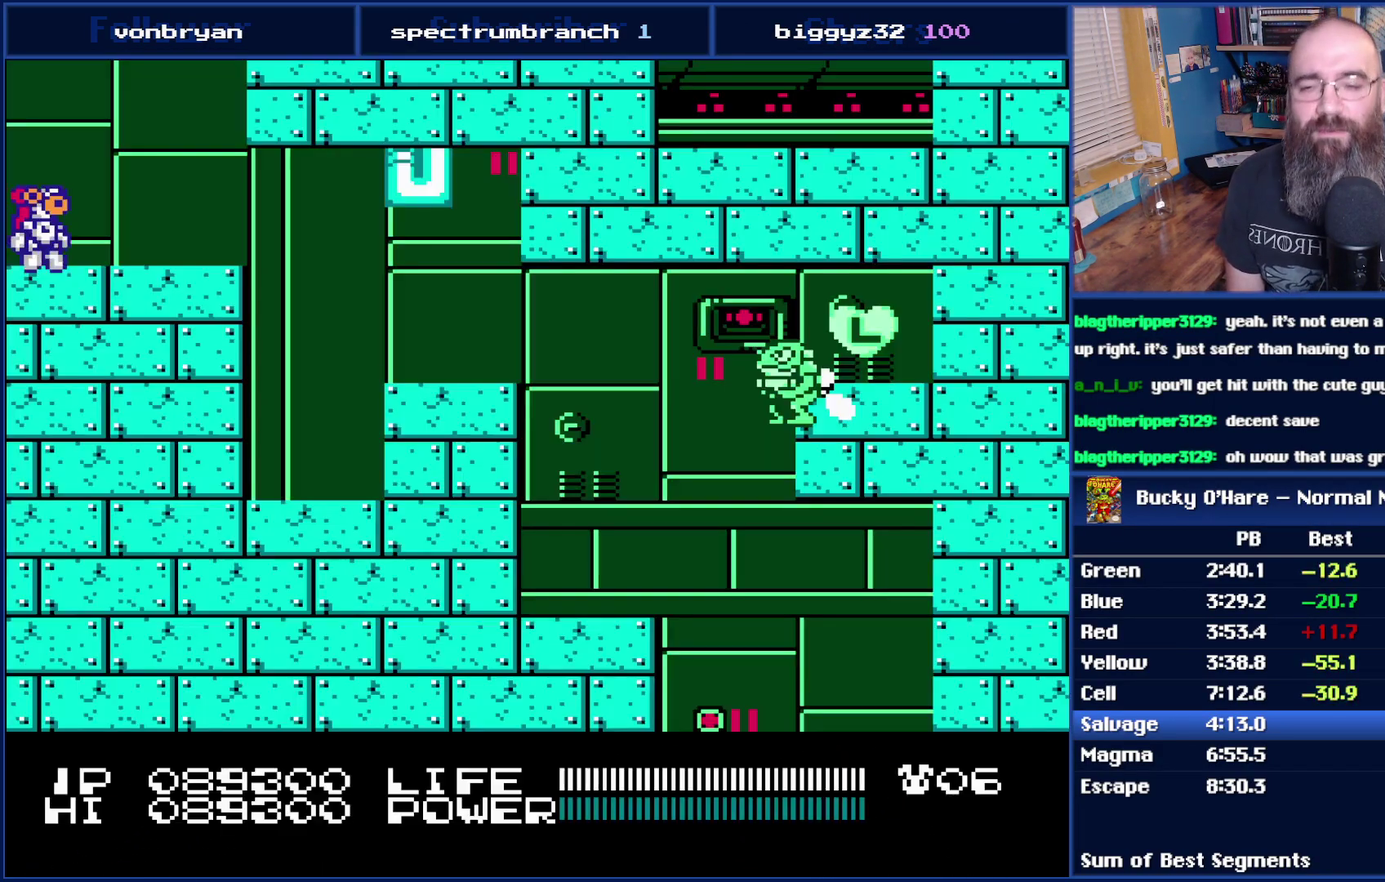
{"dt_ms": 500, "buttons": ["DPAD_RIGHT"], "events": [[17, "DPAD_RIGHT", "down"]]}
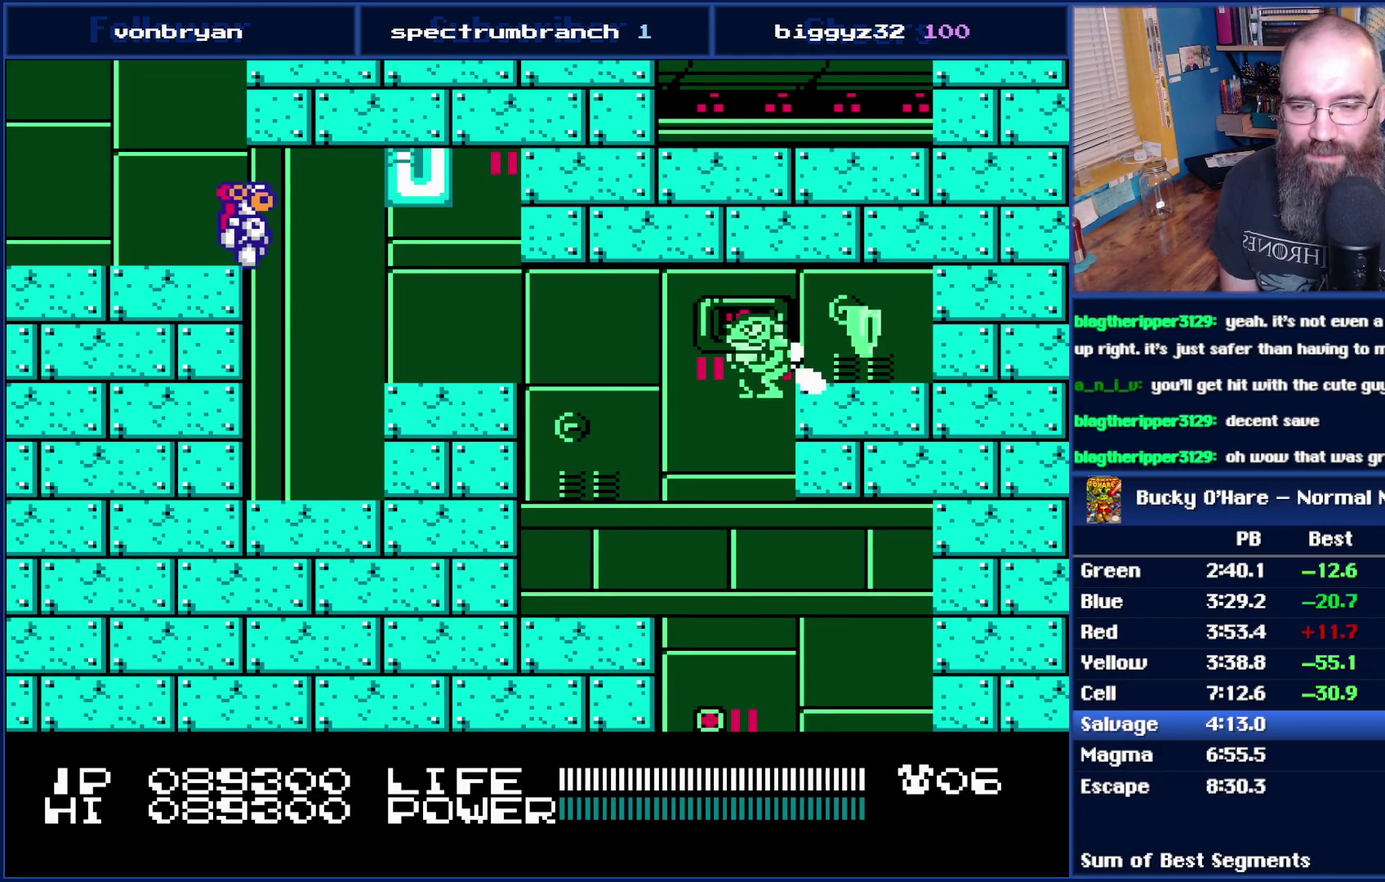
{"dt_ms": 1000, "buttons": ["DPAD_RIGHT"], "events": [[183, "DPAD_RIGHT", "up"], [583, "A", "down"], [583, "DPAD_RIGHT", "down"], [767, "A", "up"], [867, "B", "down"], [967, "B", "up"]]}
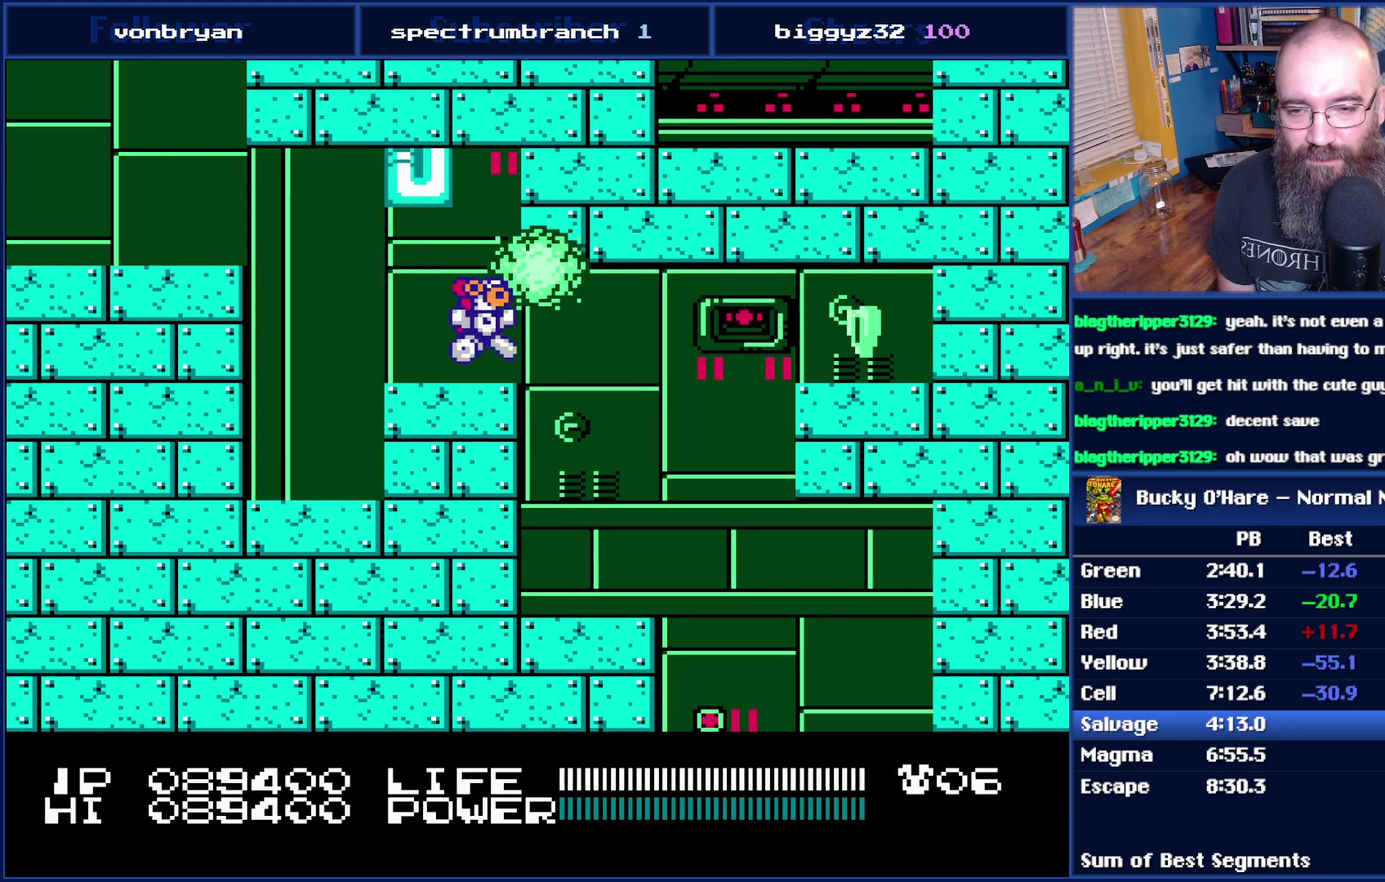
{"dt_ms": 500, "buttons": [], "events": [[333, "DPAD_RIGHT", "up"]]}
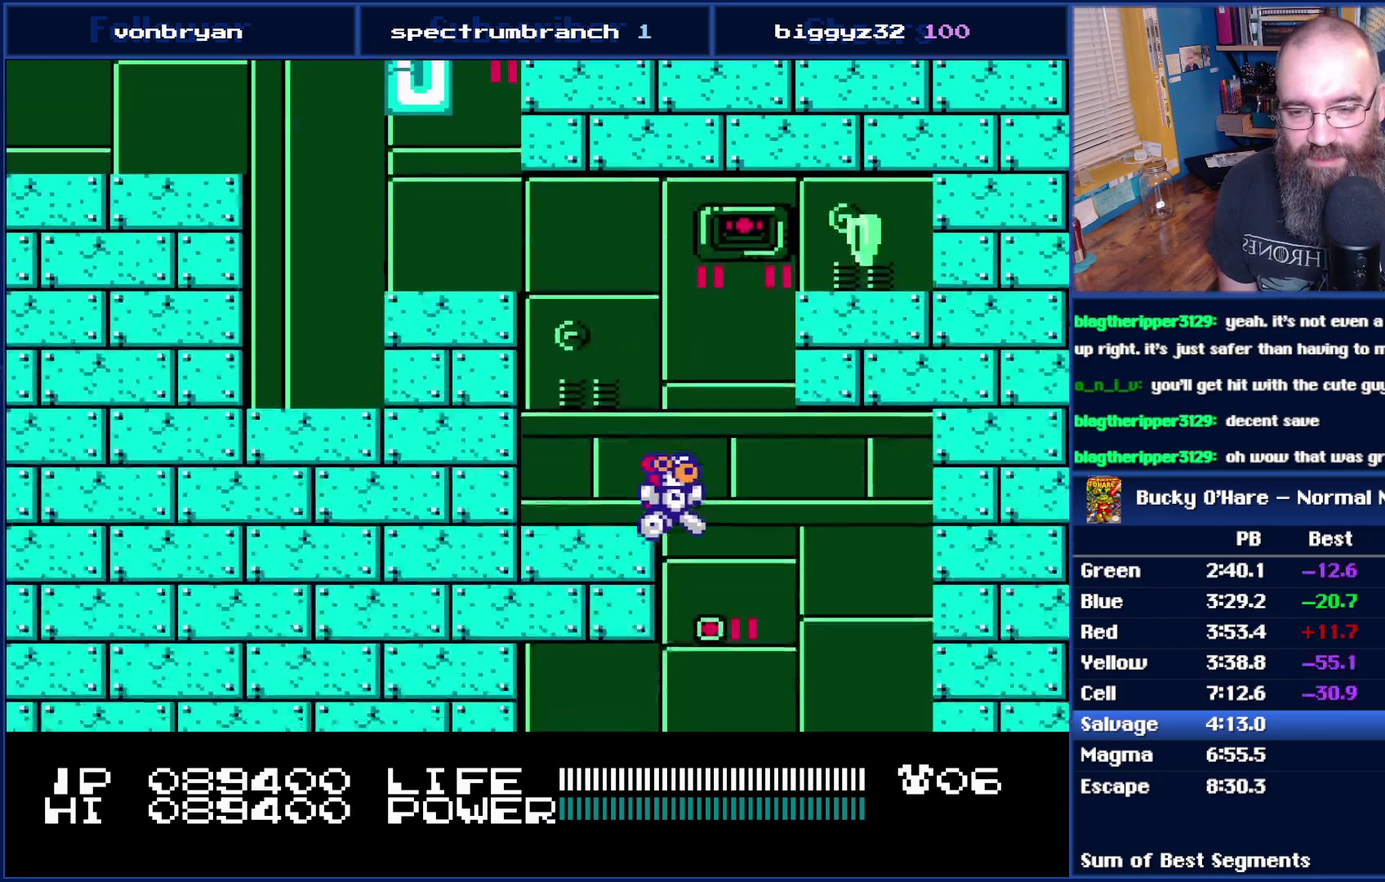
{"dt_ms": 500, "buttons": ["DPAD_LEFT"], "events": [[17, "DPAD_RIGHT", "down"], [150, "DPAD_RIGHT", "up"], [250, "DPAD_LEFT", "down"]]}
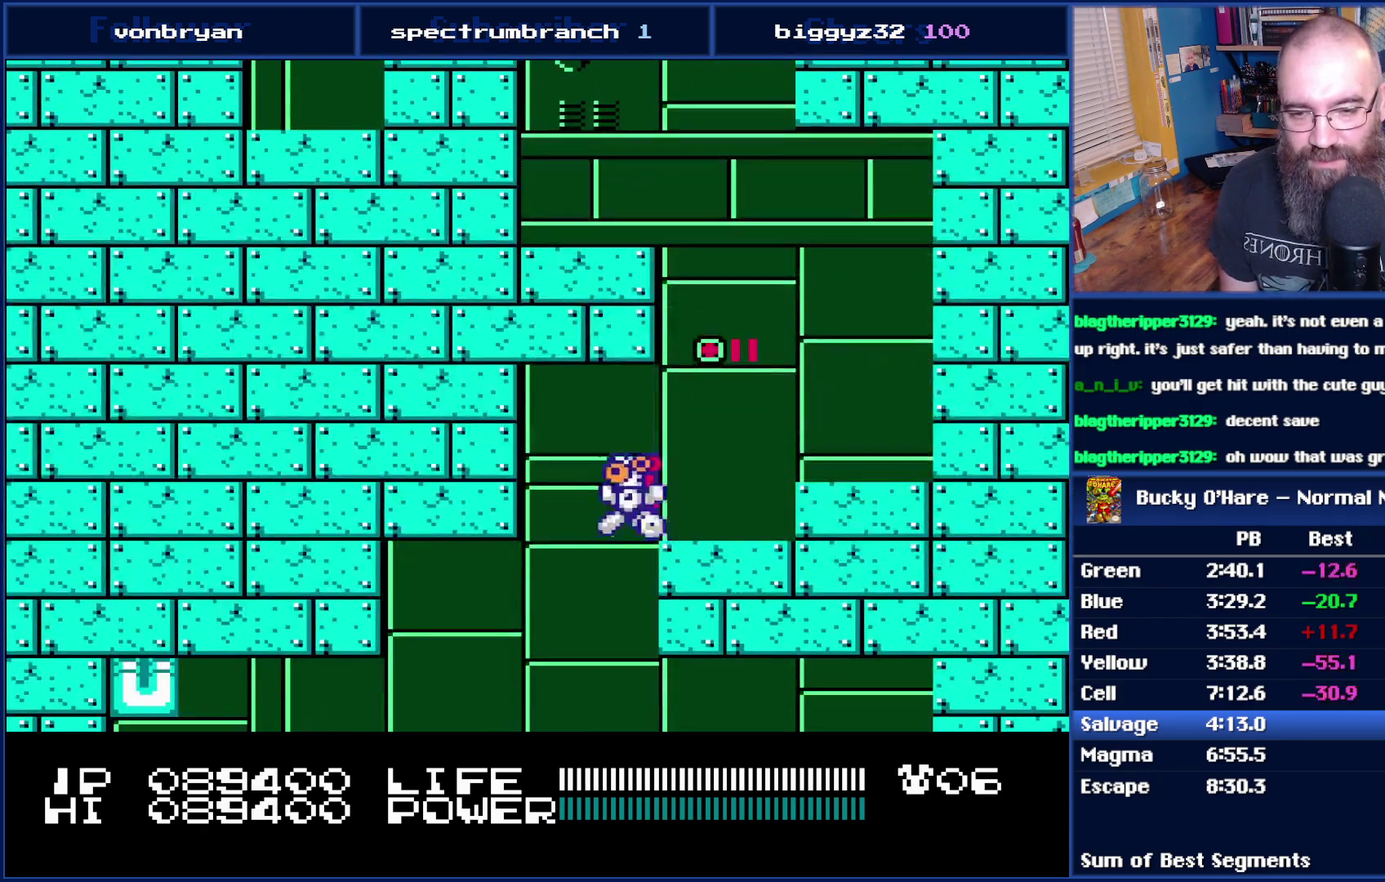
{"dt_ms": 500, "buttons": ["DPAD_RIGHT"], "events": [[150, "DPAD_LEFT", "up"], [233, "DPAD_RIGHT", "down"]]}
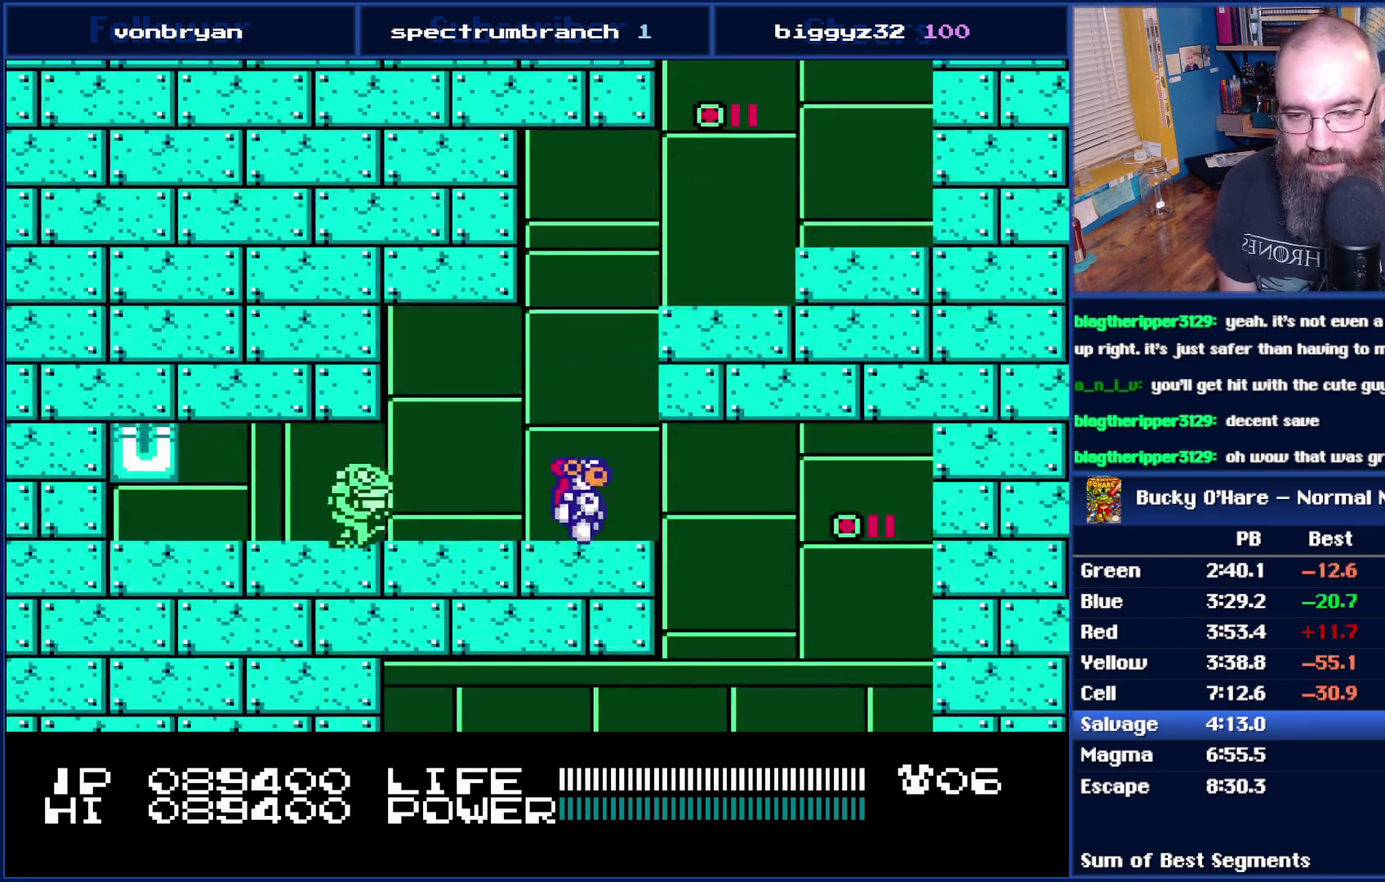
{"dt_ms": 500, "buttons": ["DPAD_LEFT"], "events": [[250, "DPAD_LEFT", "down"], [250, "DPAD_RIGHT", "up"]]}
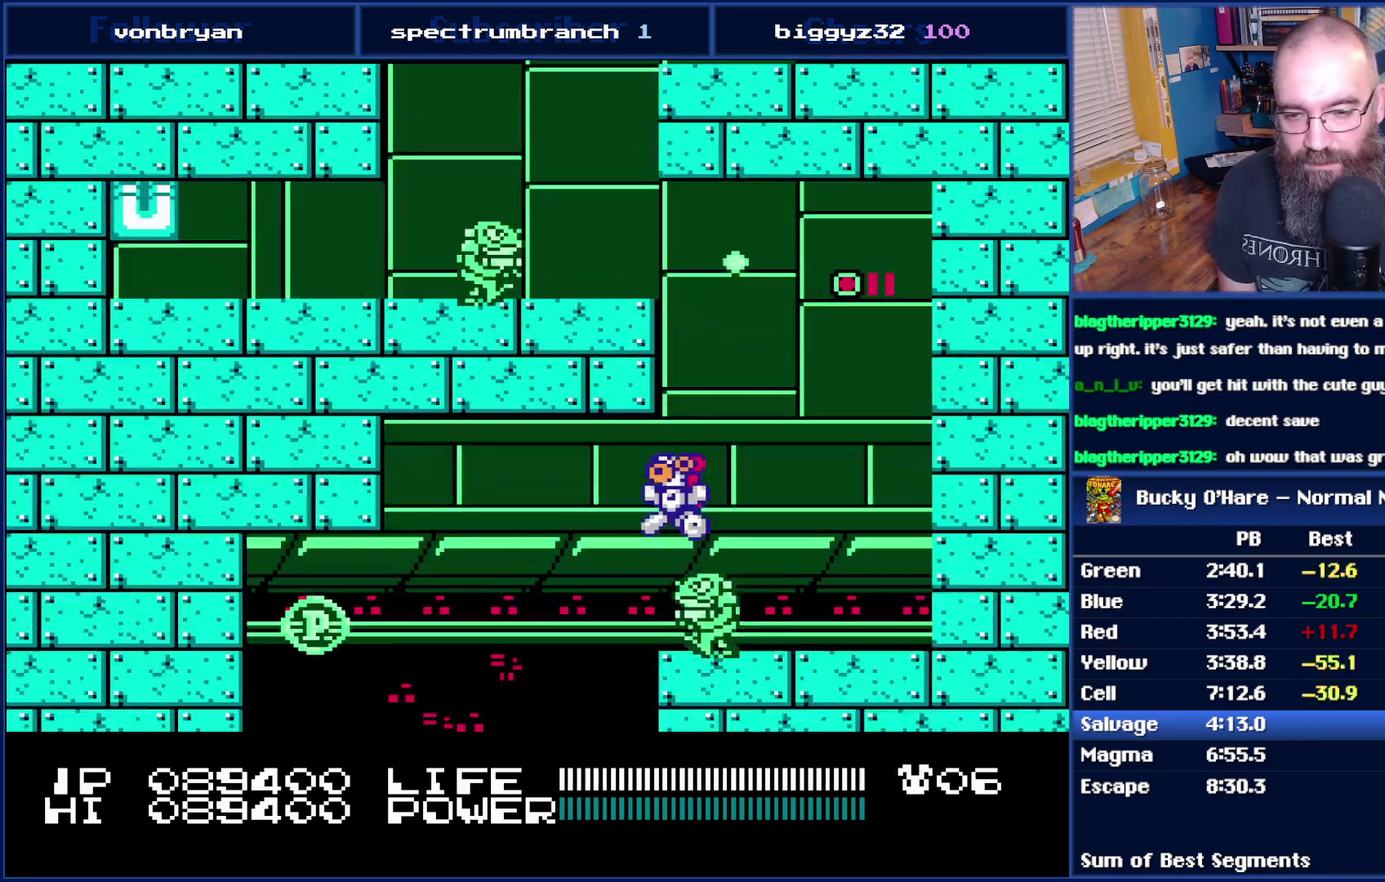
{"dt_ms": 500, "buttons": ["DPAD_RIGHT"], "events": [[267, "DPAD_DOWN", "down"], [267, "DPAD_LEFT", "up"], [300, "DPAD_RIGHT", "down"], [333, "DPAD_DOWN", "up"]]}
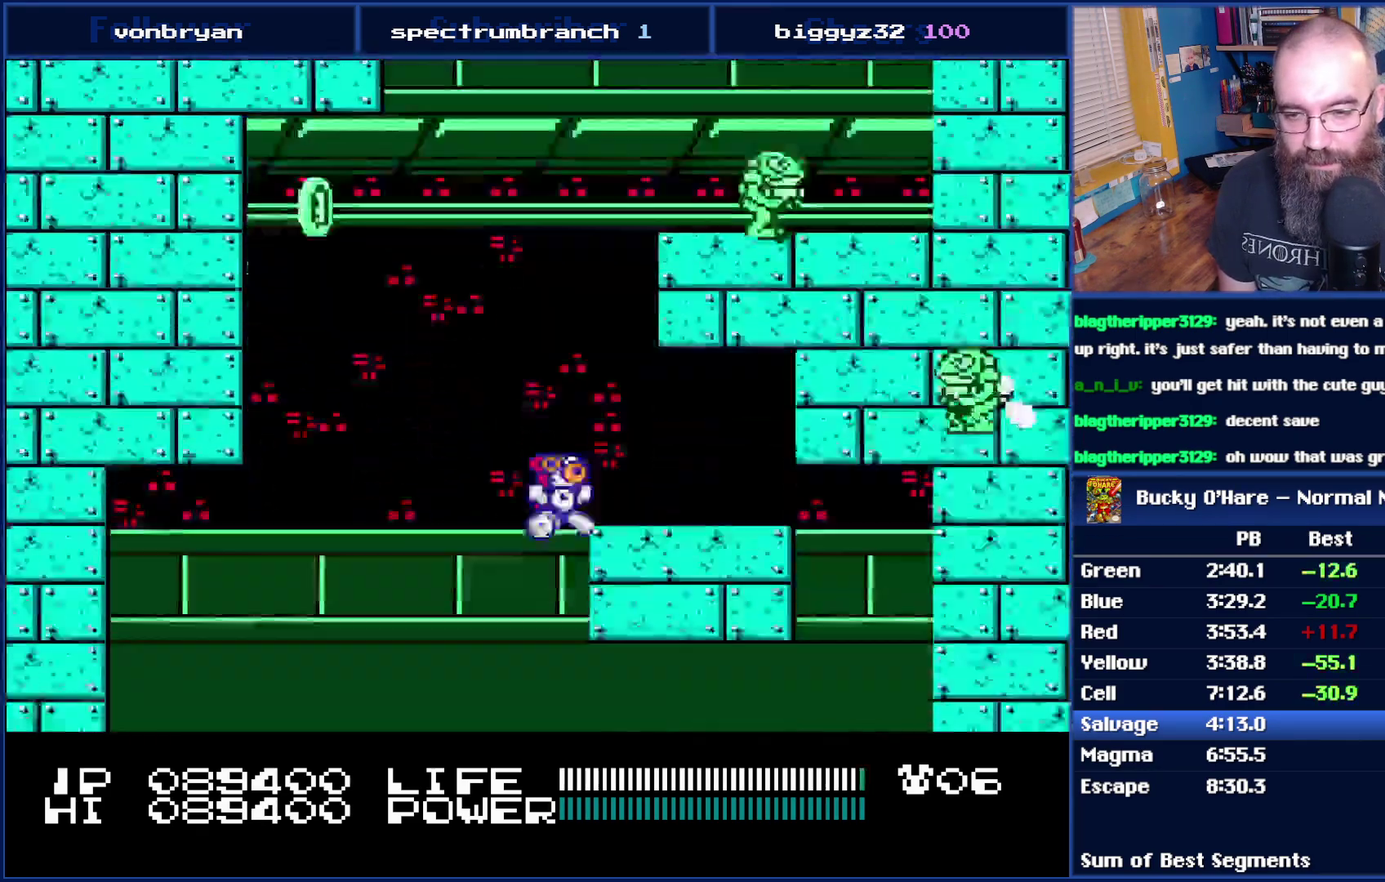
{"dt_ms": 500, "buttons": [], "events": [[300, "DPAD_RIGHT", "up"]]}
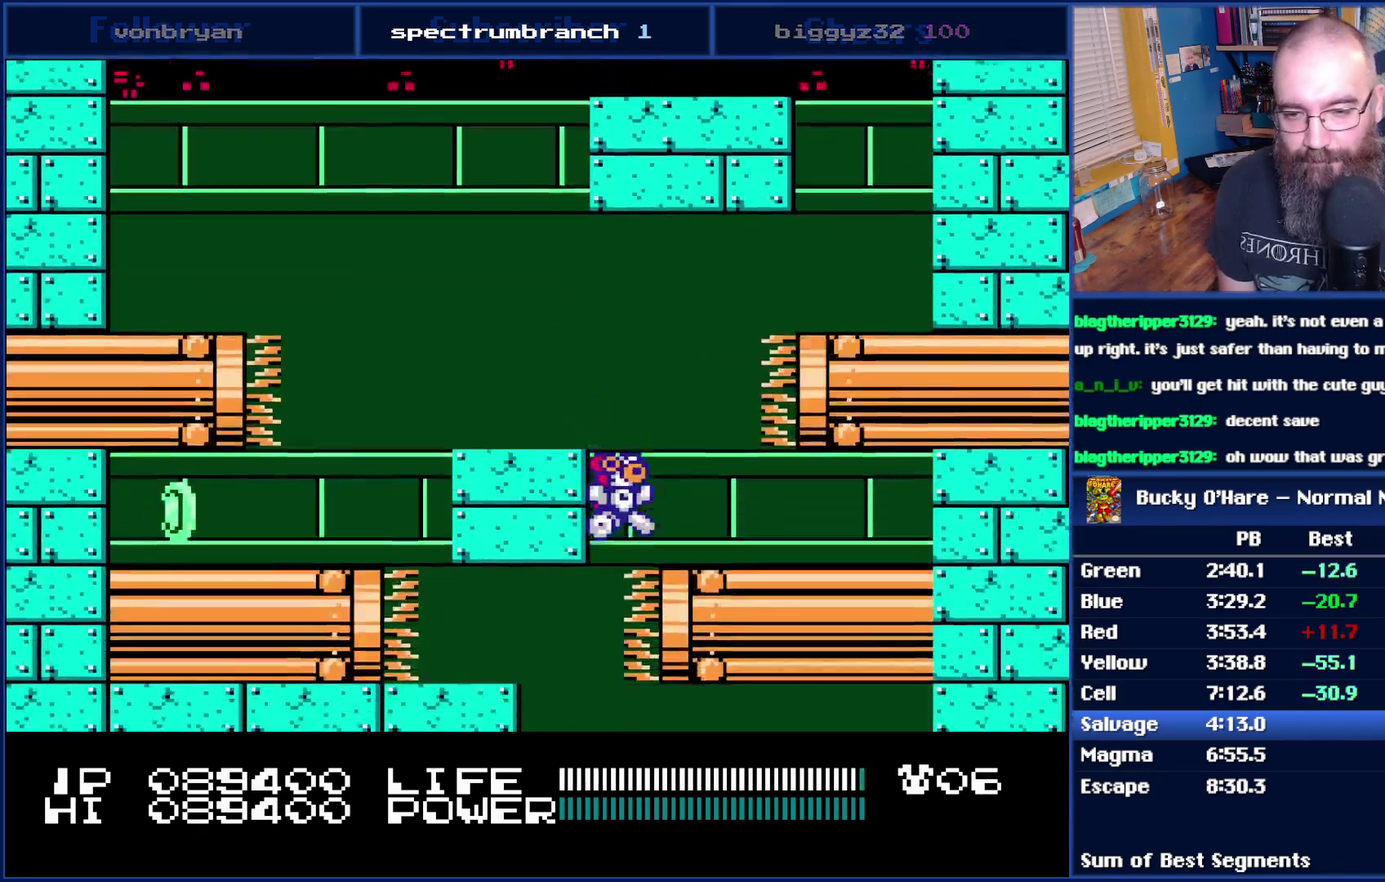
{"dt_ms": 500, "buttons": [], "events": [[433, "DPAD_RIGHT", "down"], [483, "DPAD_RIGHT", "up"]]}
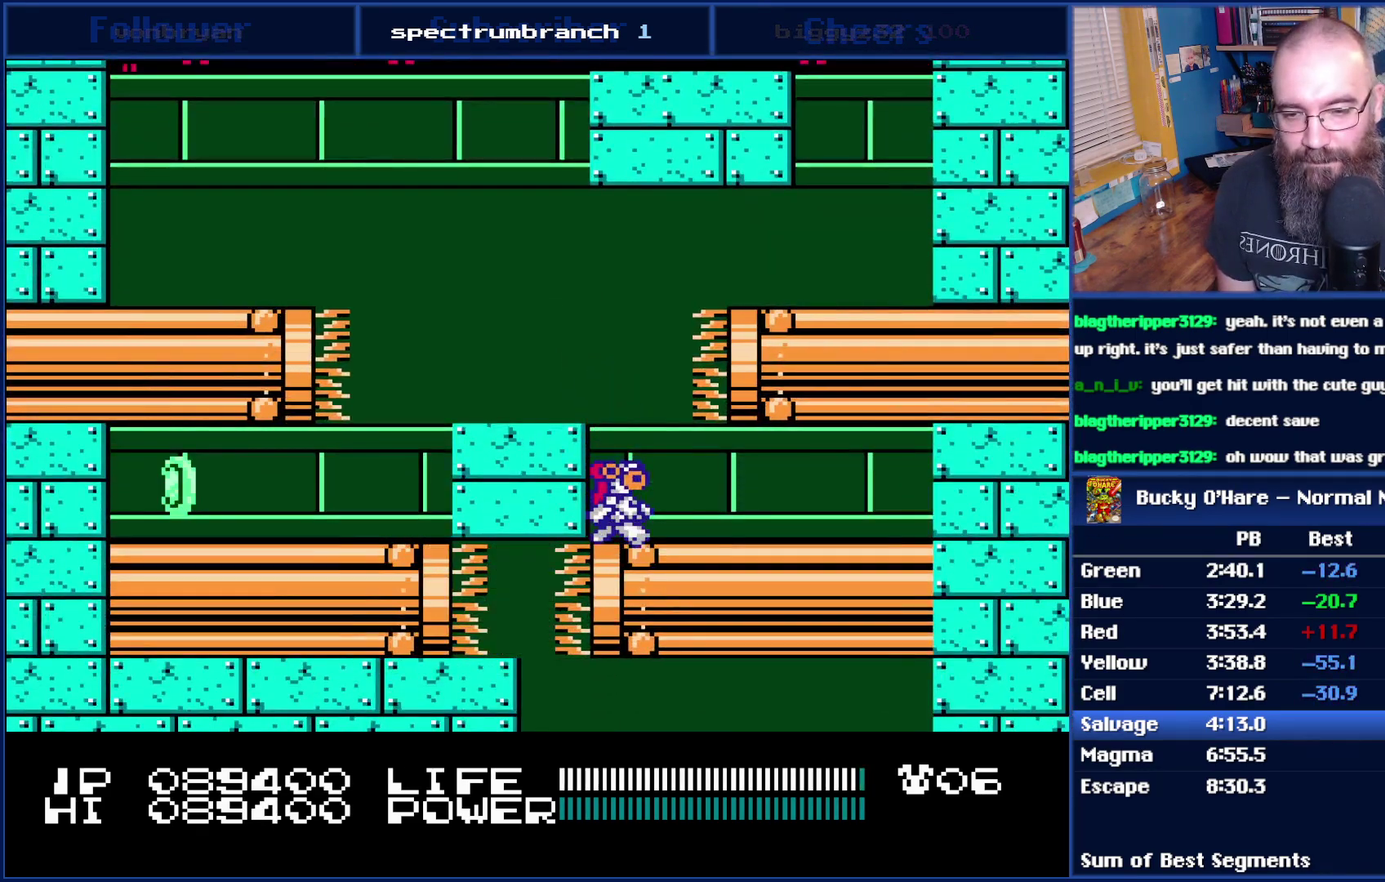
{"dt_ms": 500, "buttons": ["DPAD_RIGHT"], "events": [[400, "DPAD_RIGHT", "down"]]}
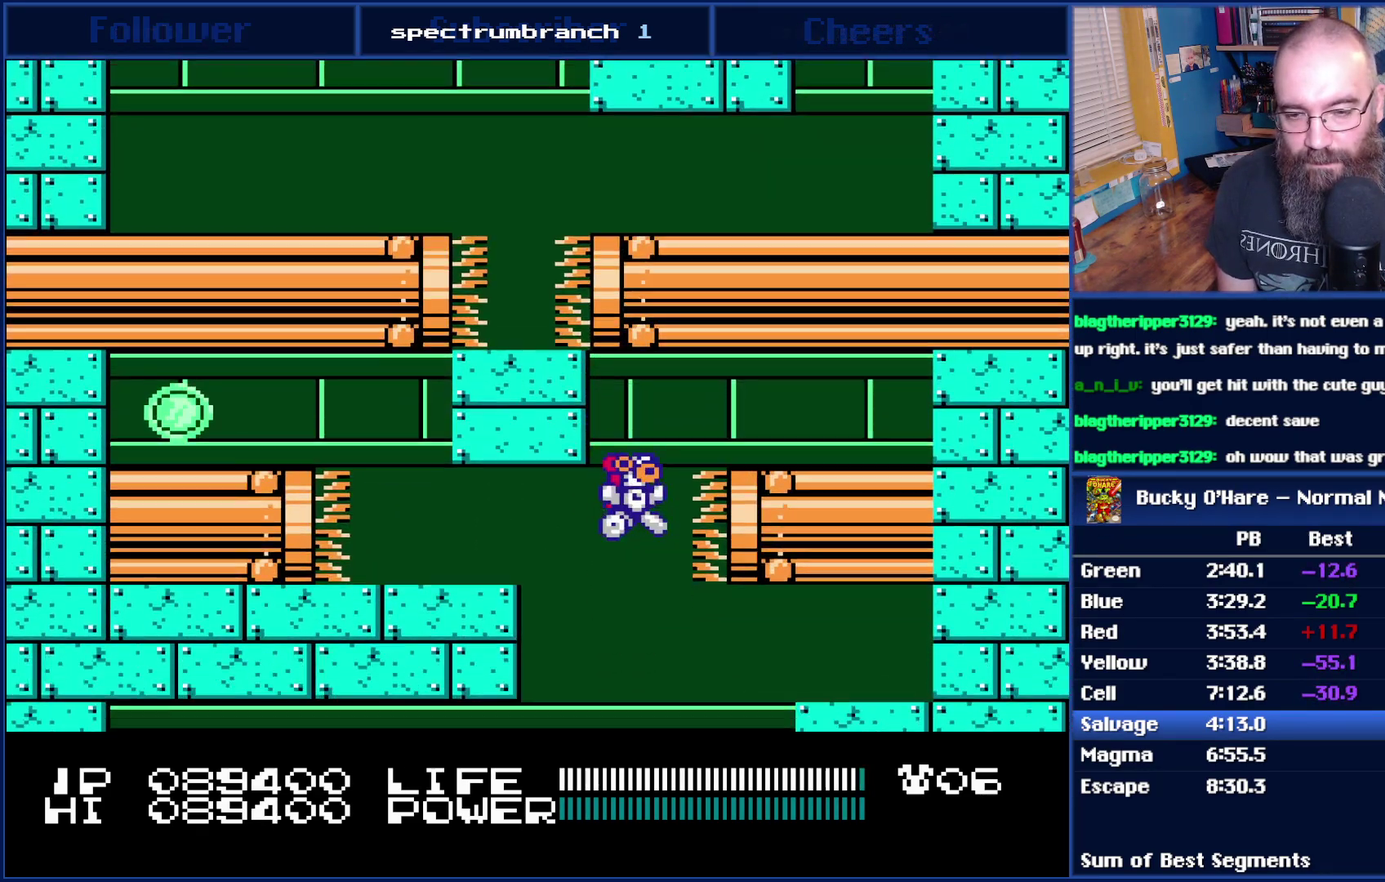
{"dt_ms": 500, "buttons": [], "events": [[233, "DPAD_RIGHT", "up"]]}
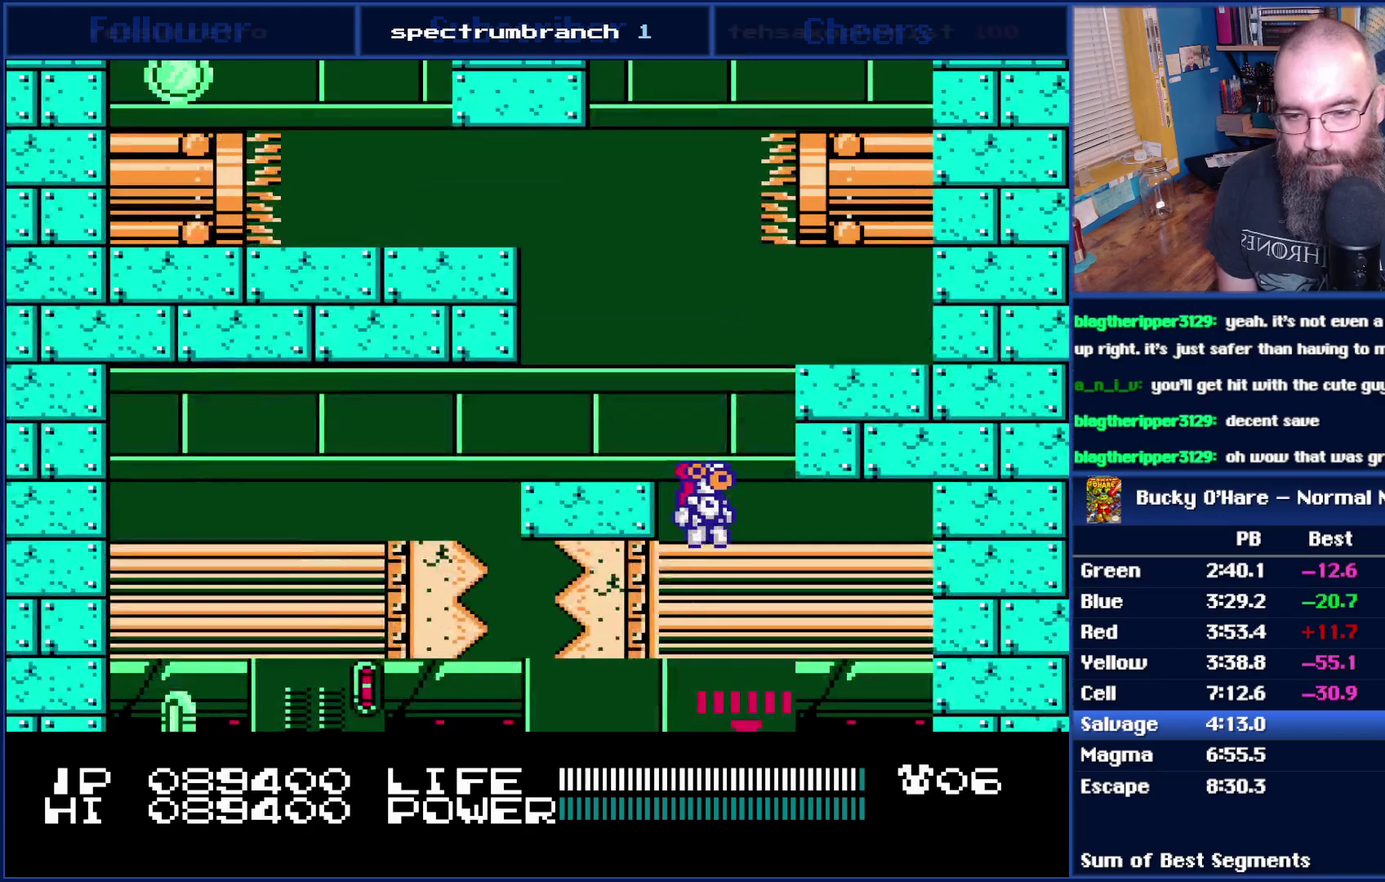
{"dt_ms": 500, "buttons": [], "events": [[333, "DPAD_LEFT", "down"], [467, "DPAD_LEFT", "up"]]}
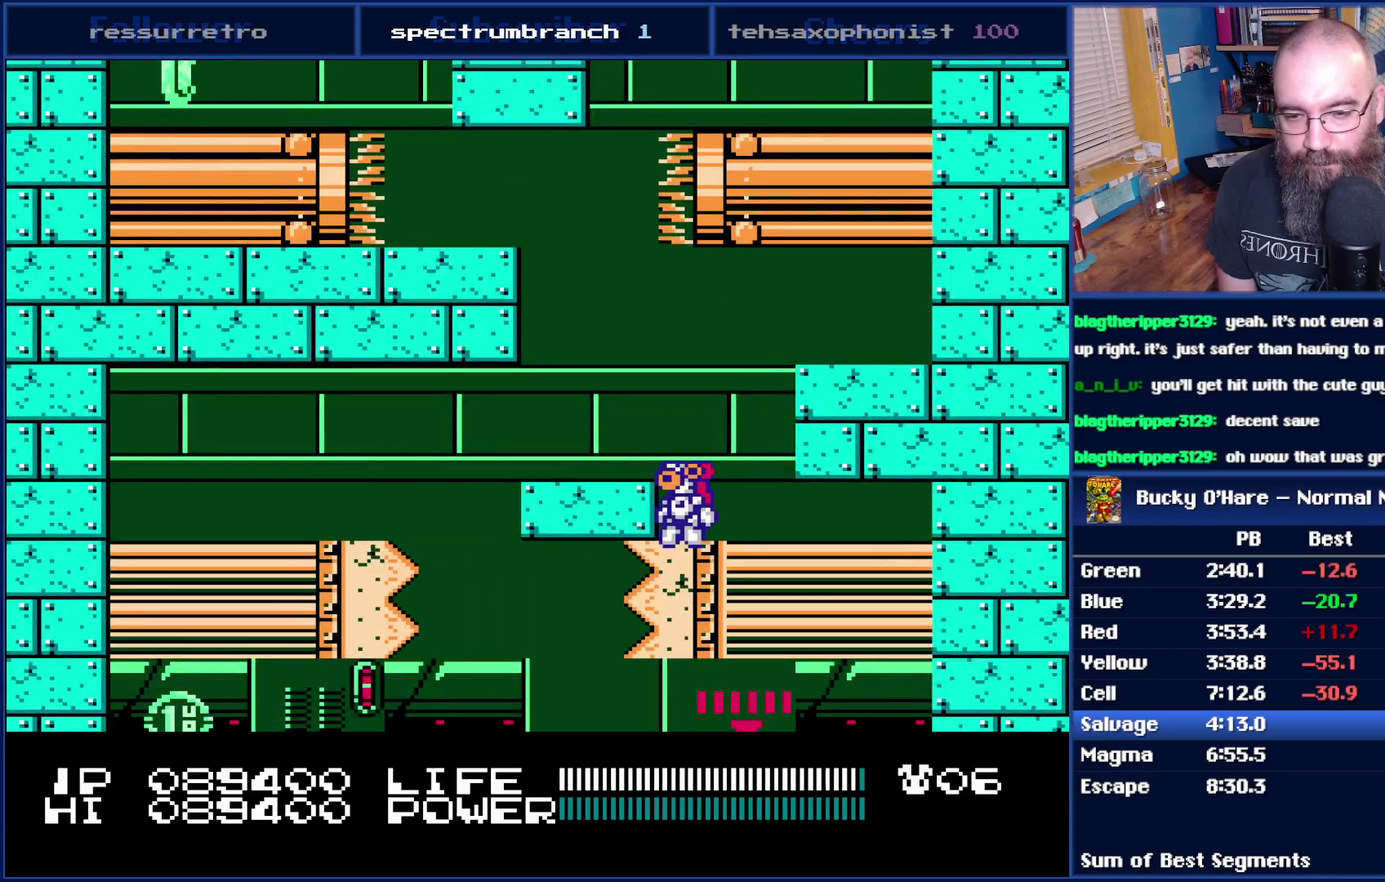
{"dt_ms": 500, "buttons": [], "events": []}
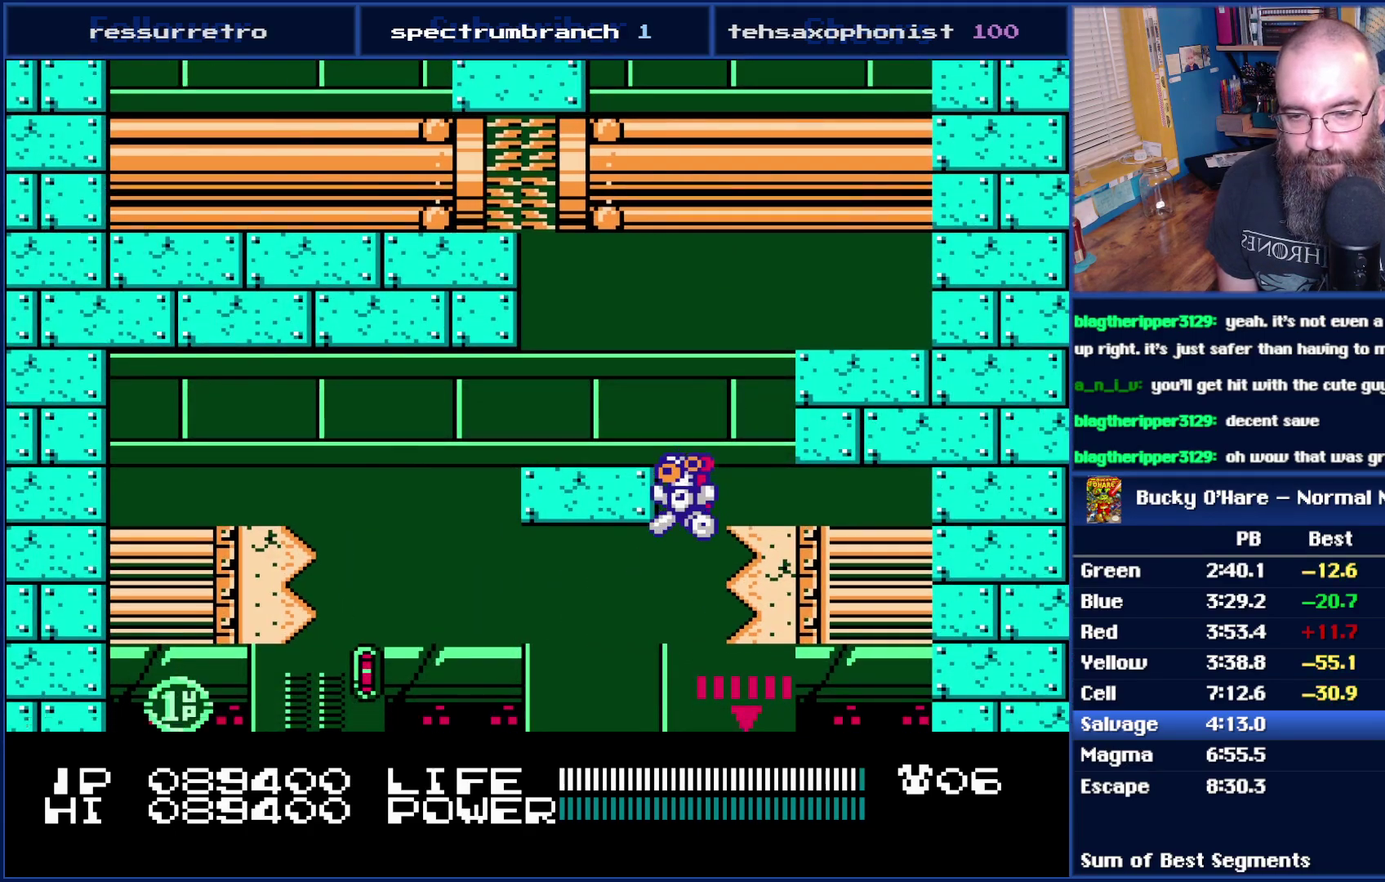
{"dt_ms": 500, "buttons": [], "events": []}
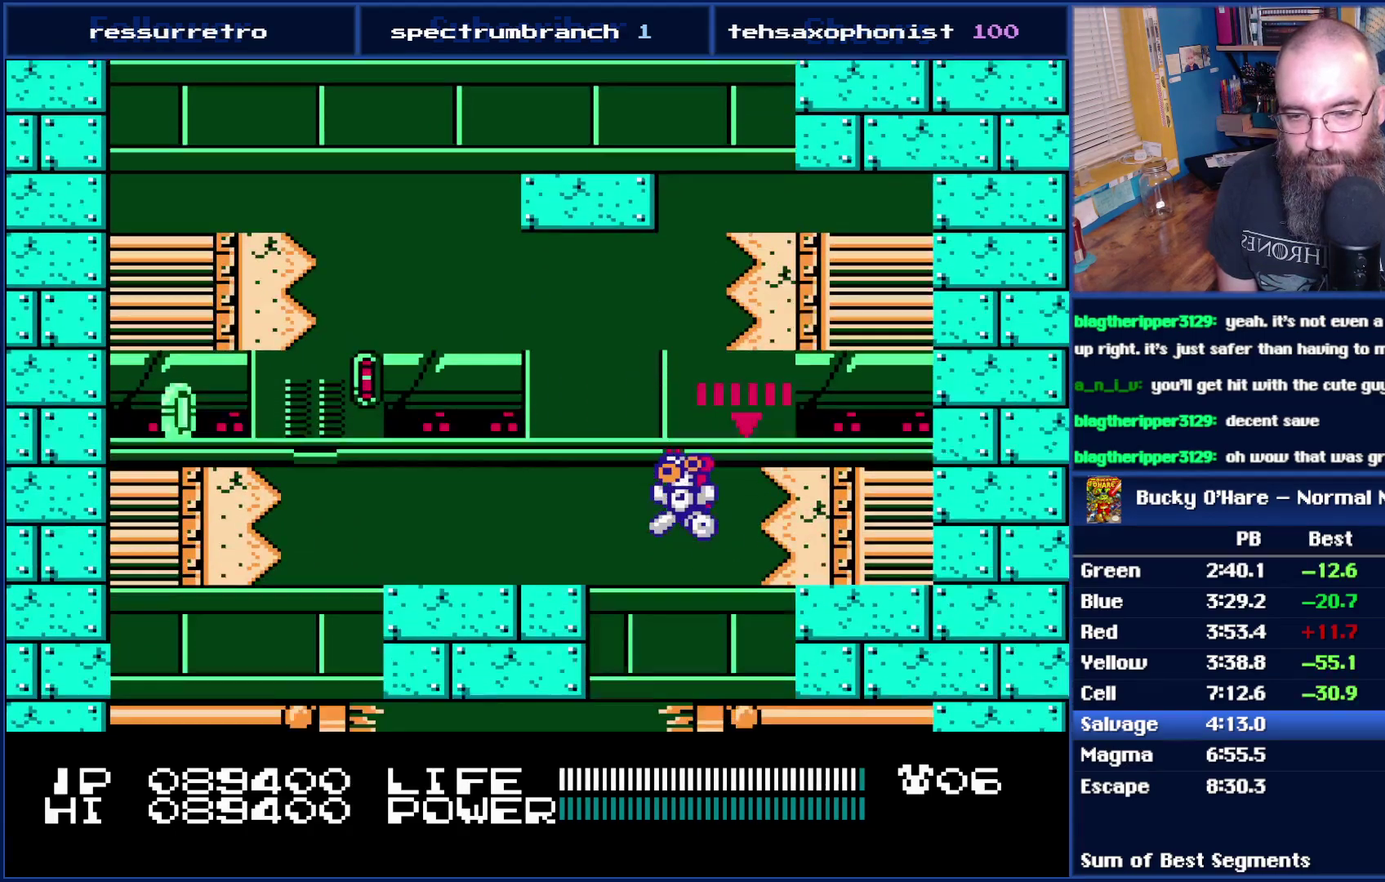
{"dt_ms": 500, "buttons": [], "events": []}
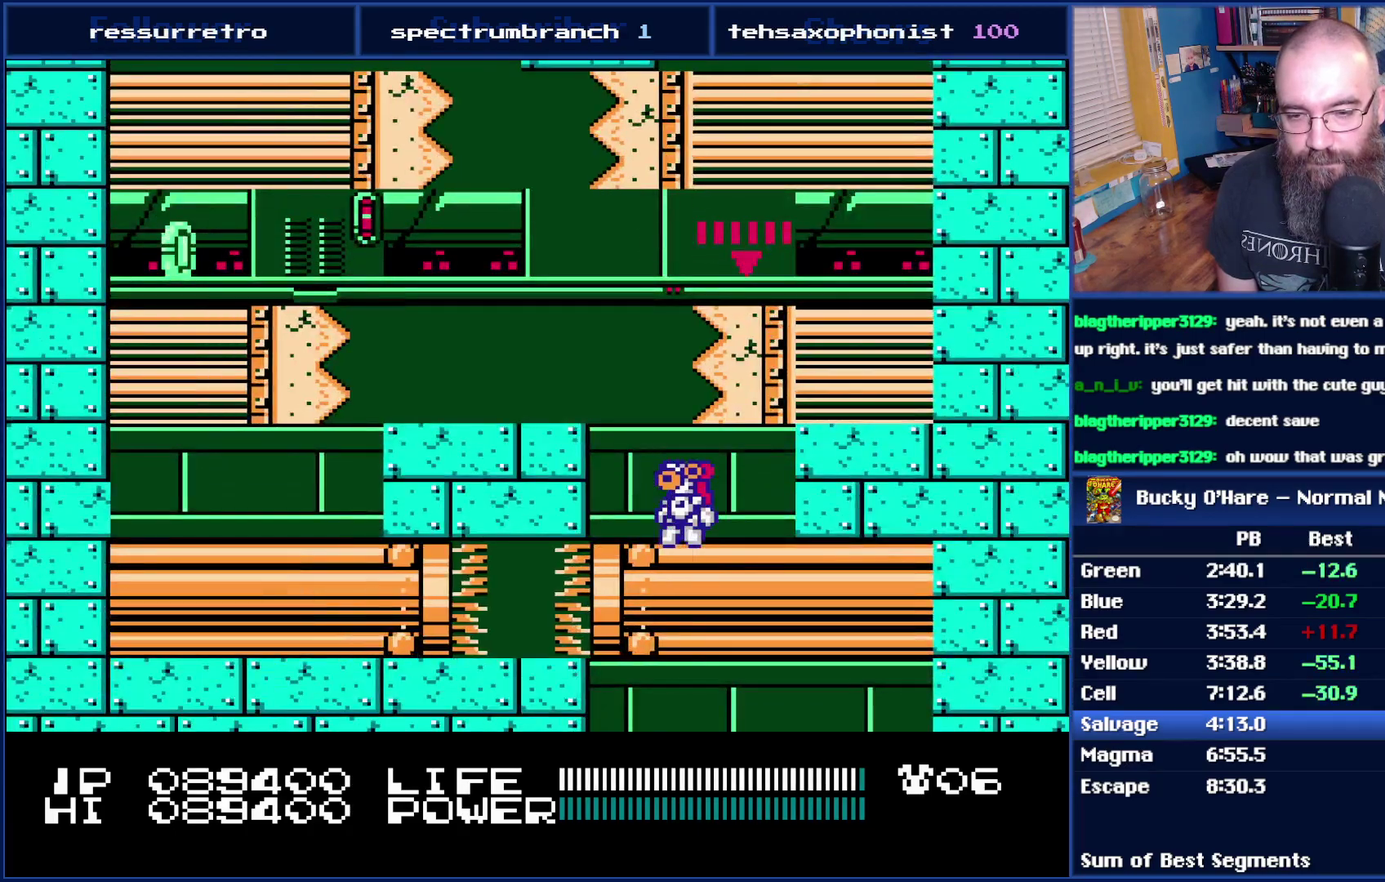
{"dt_ms": 500, "buttons": [], "events": []}
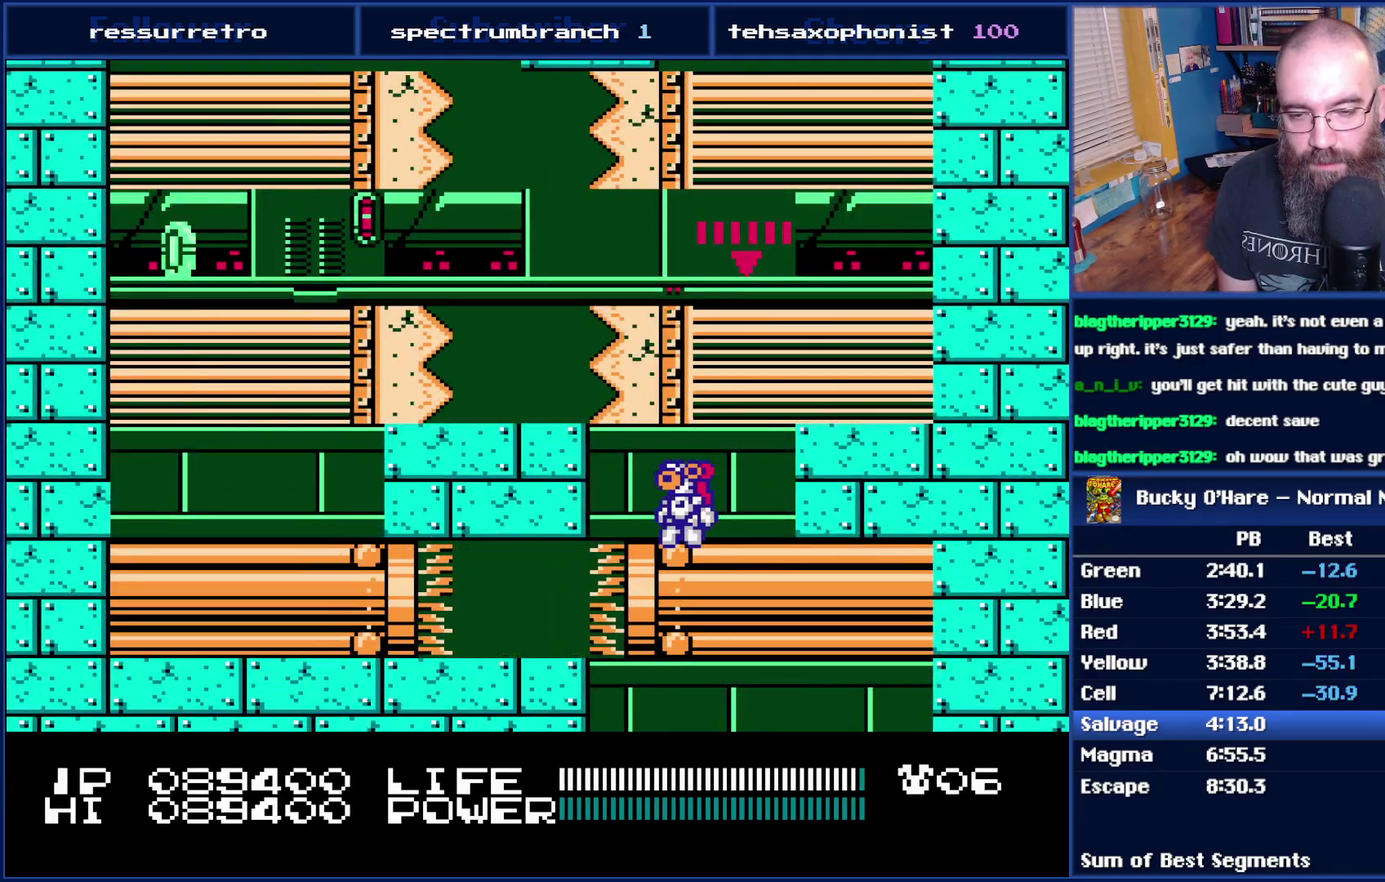
{"dt_ms": 500, "buttons": [], "events": []}
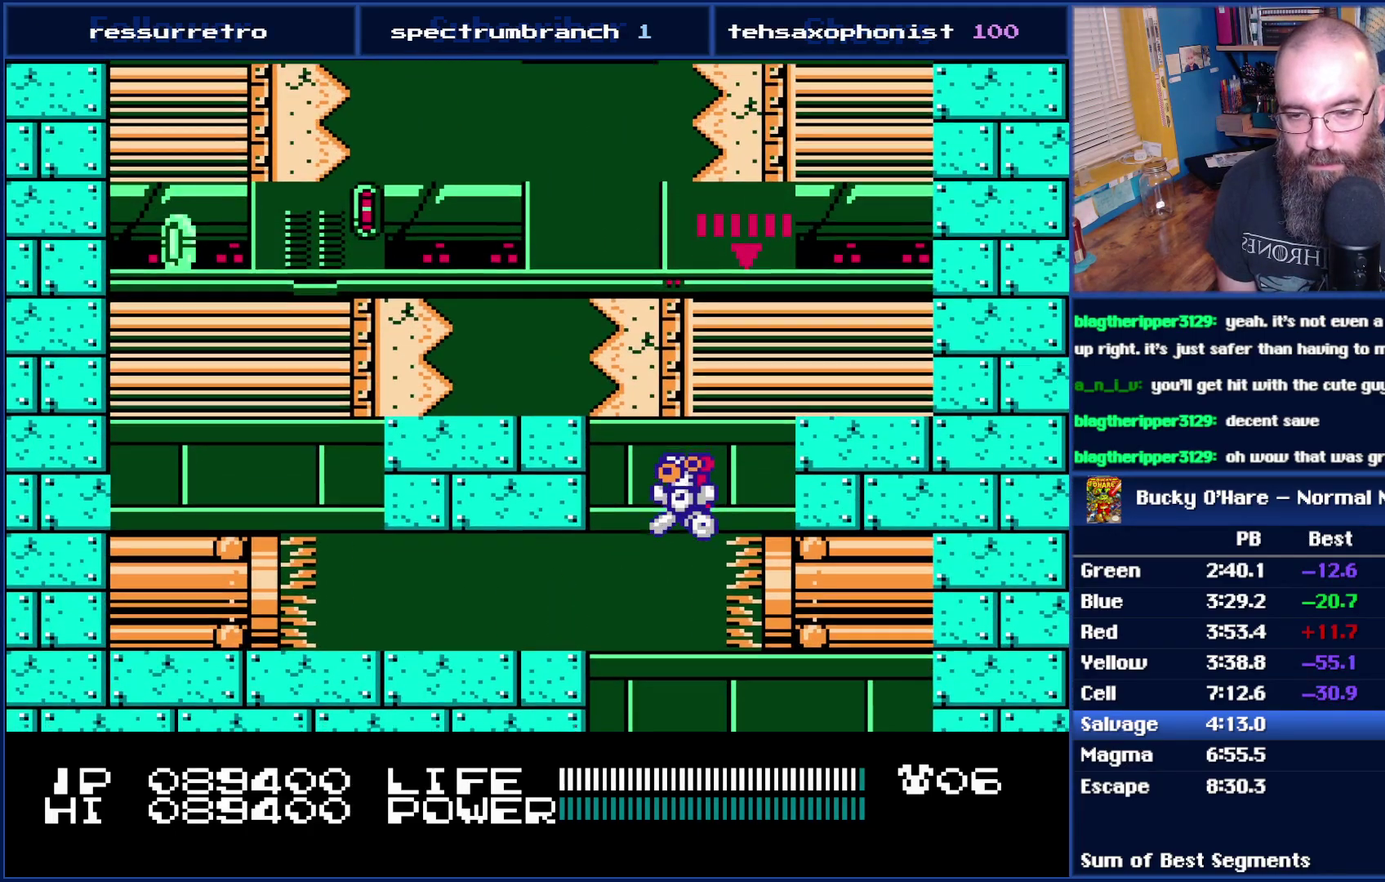
{"dt_ms": 500, "buttons": [], "events": []}
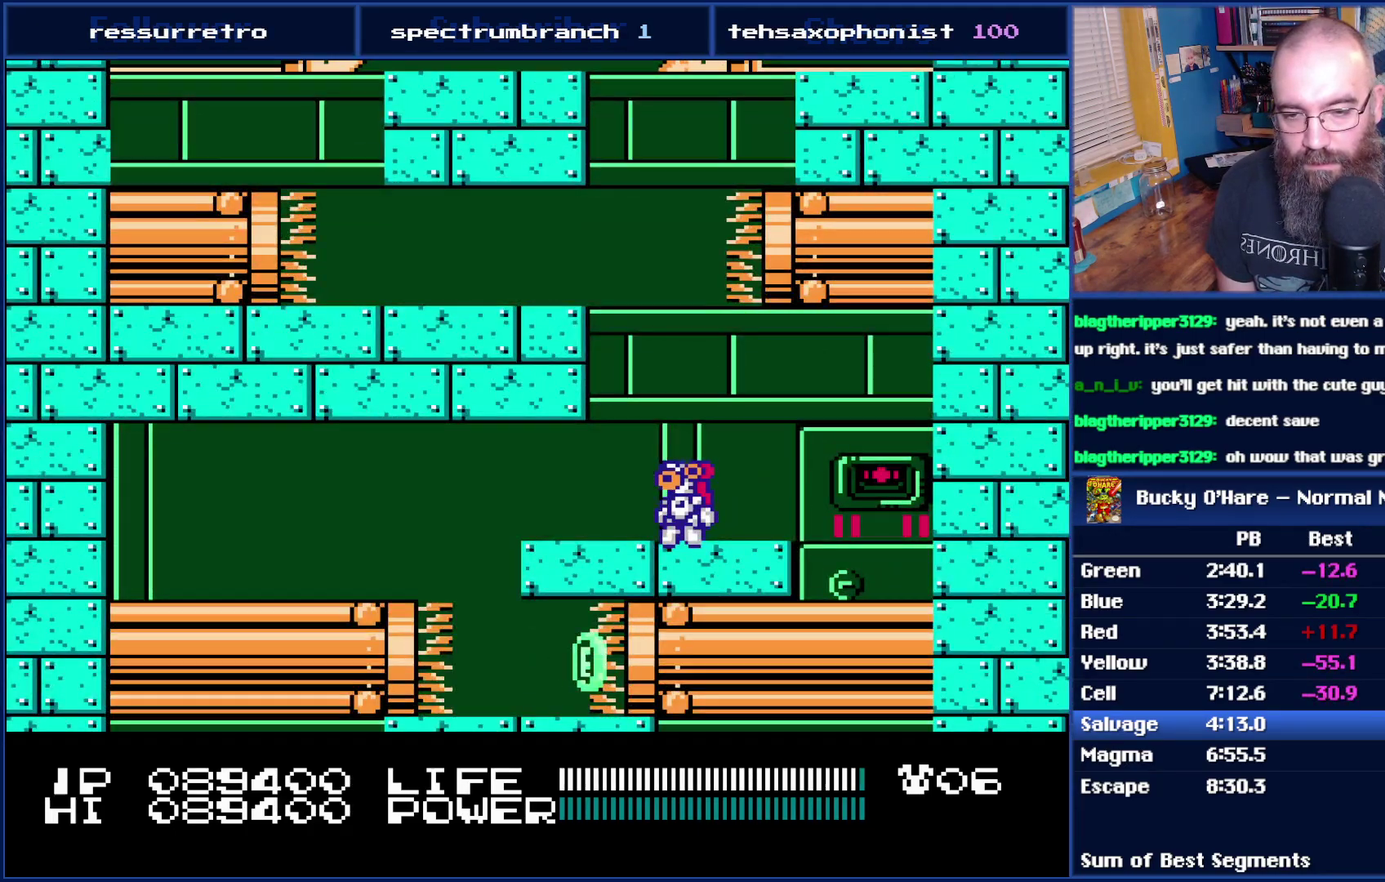
{"dt_ms": 500, "buttons": ["DPAD_LEFT"], "events": [[83, "DPAD_LEFT", "down"]]}
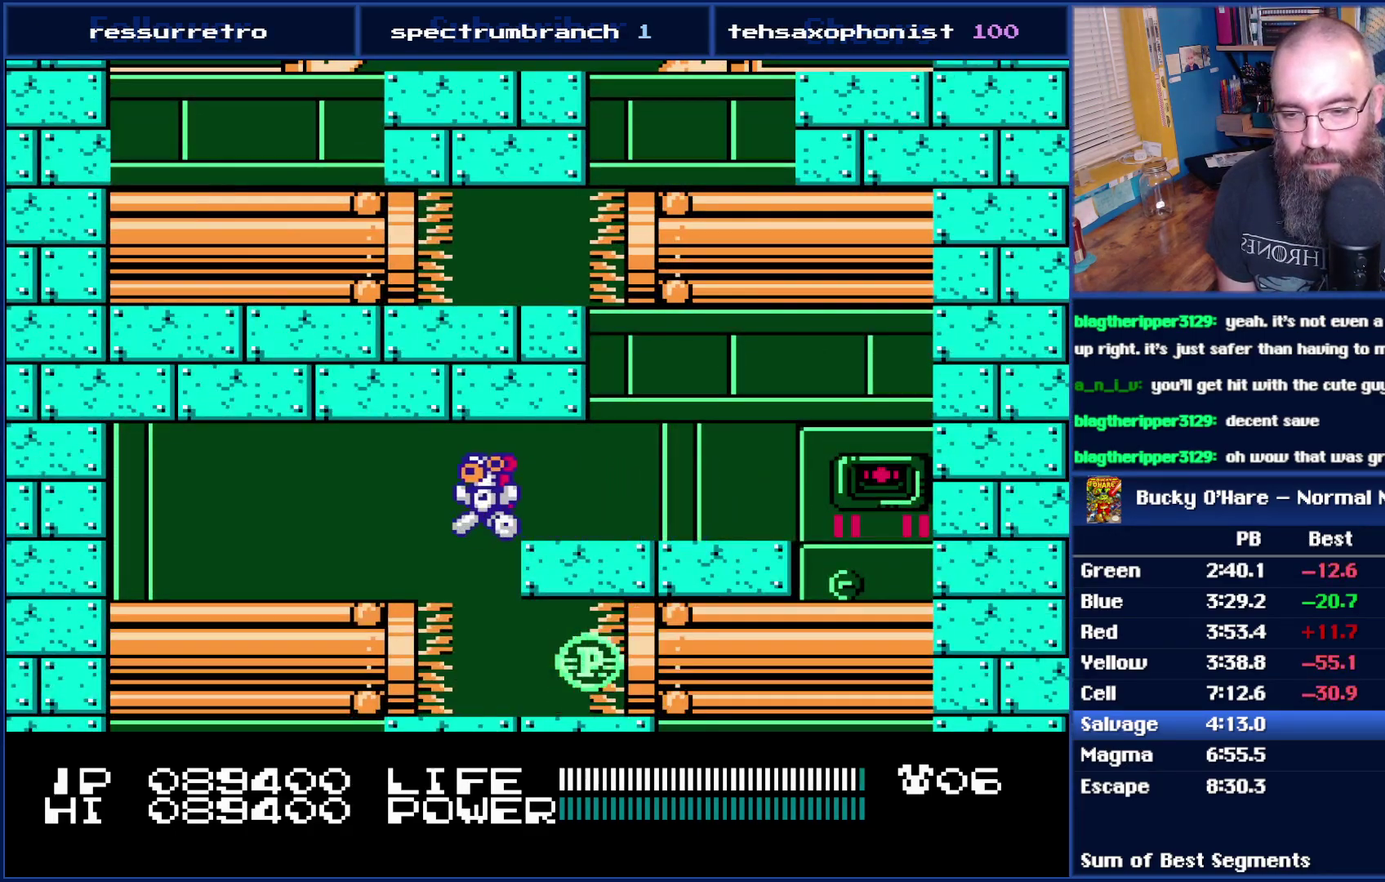
{"dt_ms": 500, "buttons": ["DPAD_LEFT"], "events": [[17, "DPAD_LEFT", "up"], [367, "DPAD_LEFT", "down"]]}
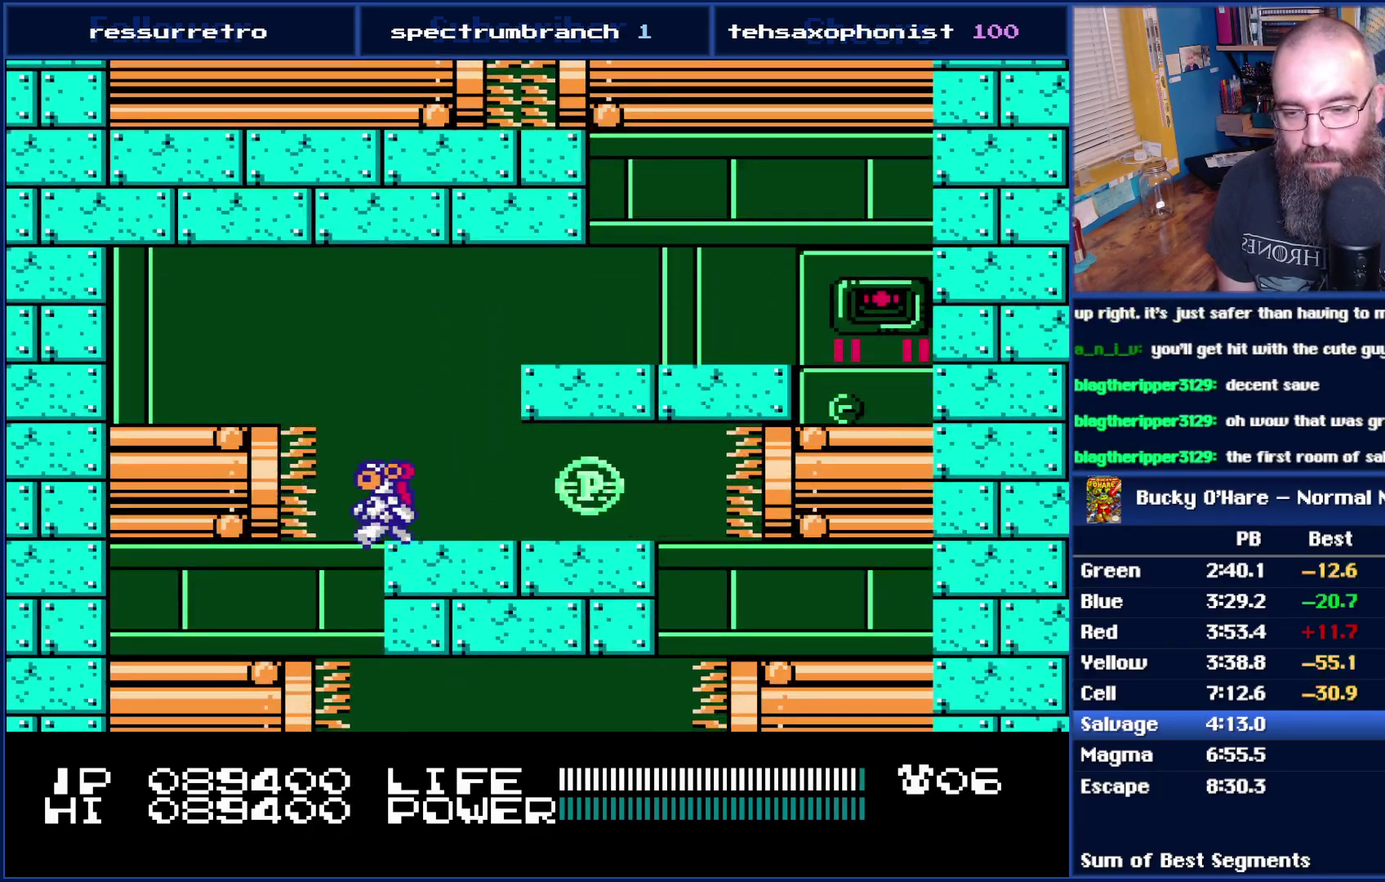
{"dt_ms": 500, "buttons": [], "events": [[50, "DPAD_LEFT", "up"], [267, "DPAD_RIGHT", "down"], [483, "DPAD_RIGHT", "up"]]}
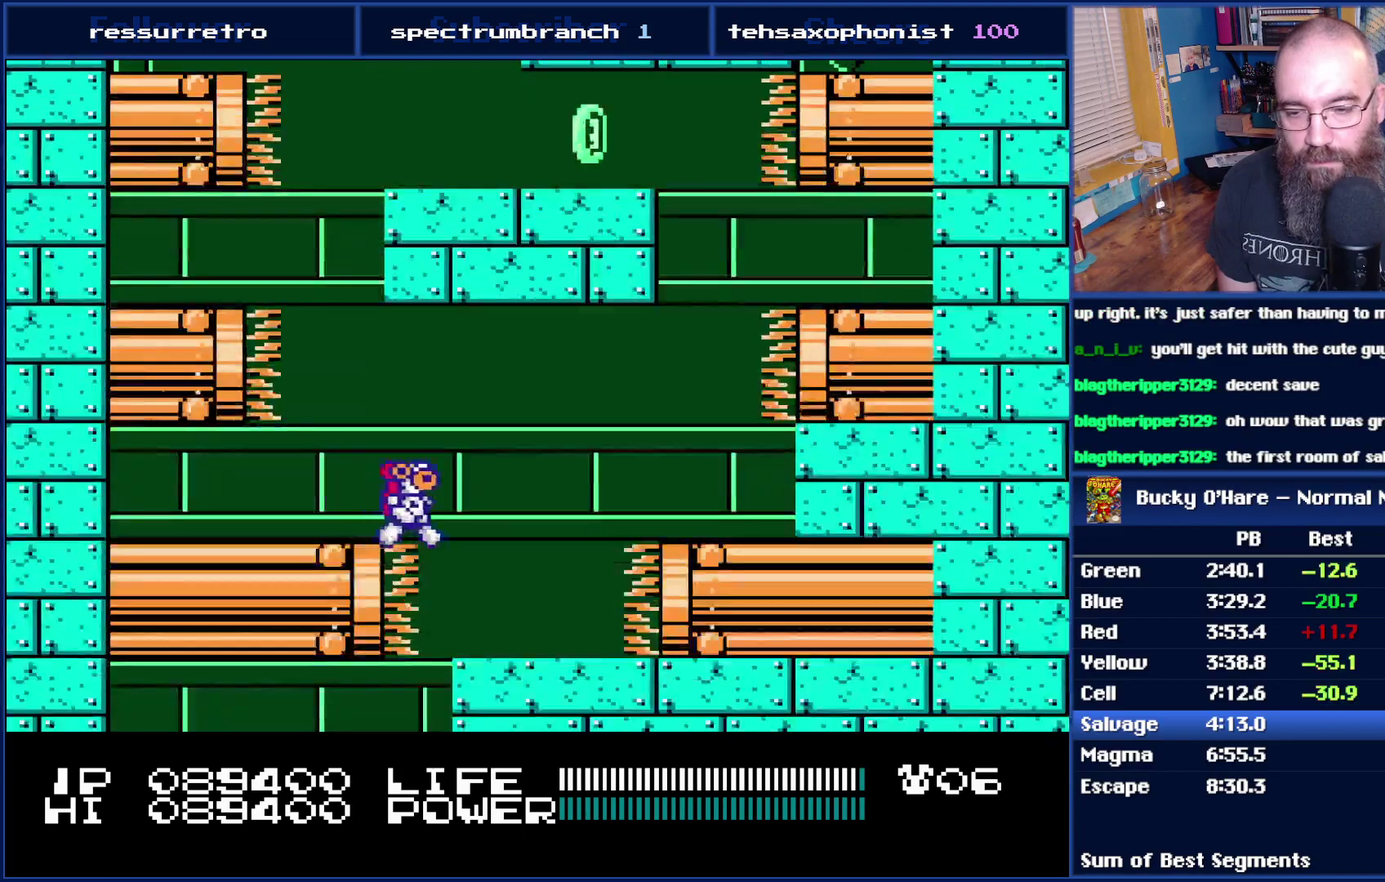
{"dt_ms": 500, "buttons": ["DPAD_LEFT"], "events": [[433, "DPAD_LEFT", "down"]]}
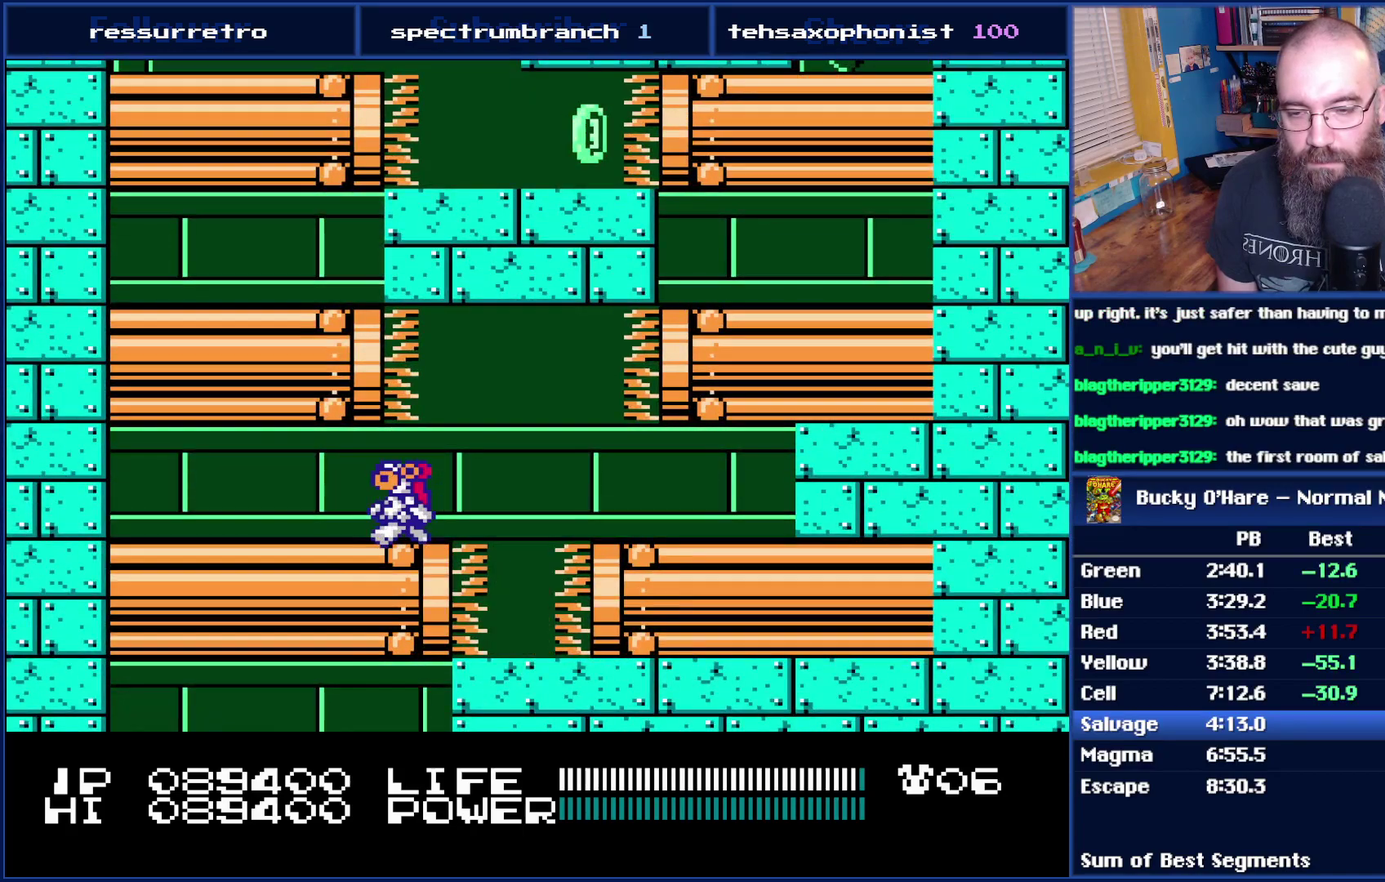
{"dt_ms": 500, "buttons": [], "events": [[150, "DPAD_LEFT", "up"], [333, "DPAD_RIGHT", "down"], [433, "DPAD_RIGHT", "up"]]}
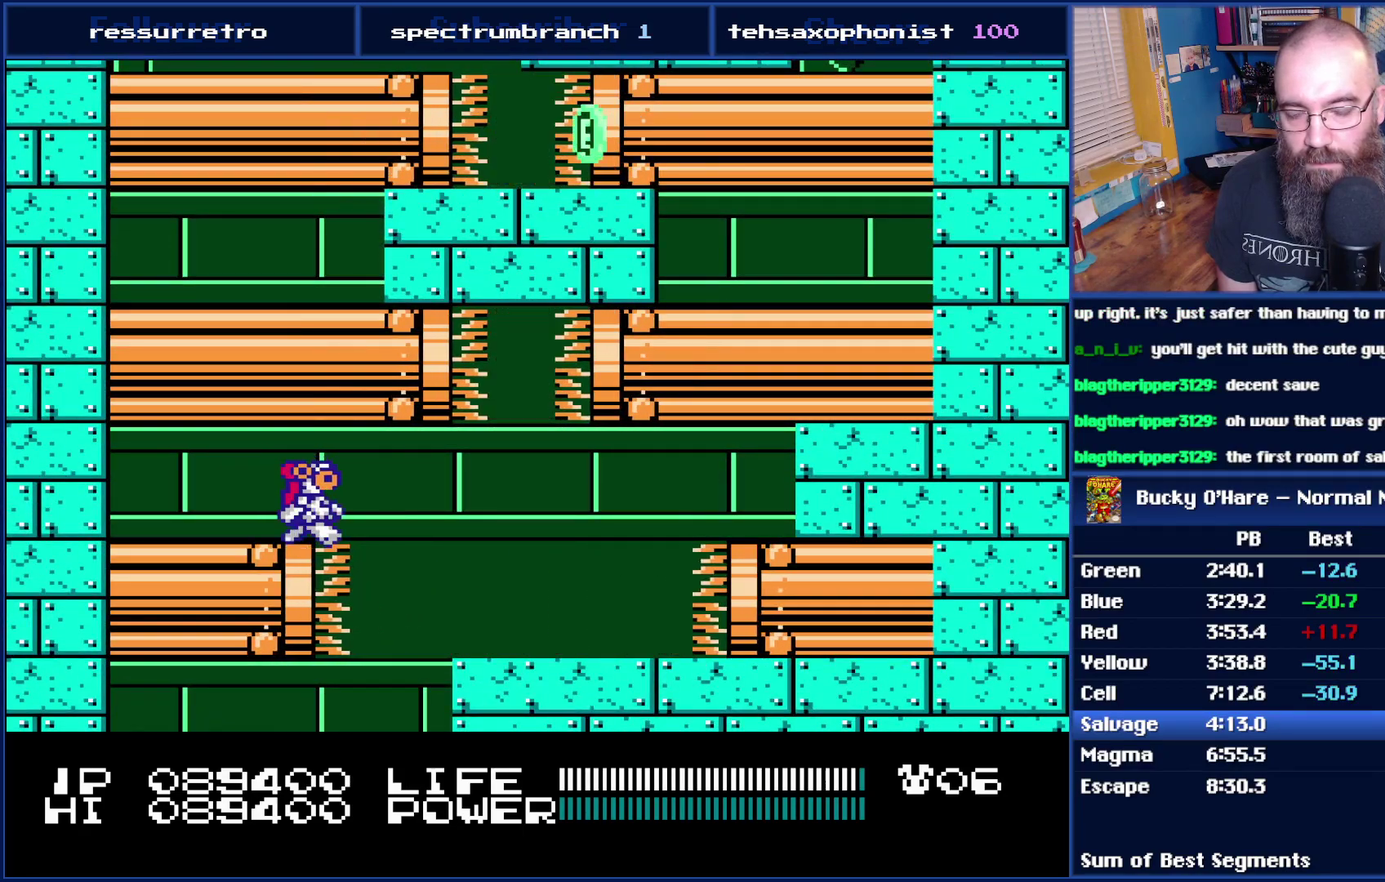
{"dt_ms": 500, "buttons": [], "events": [[117, "DPAD_RIGHT", "down"], [300, "DPAD_RIGHT", "up"]]}
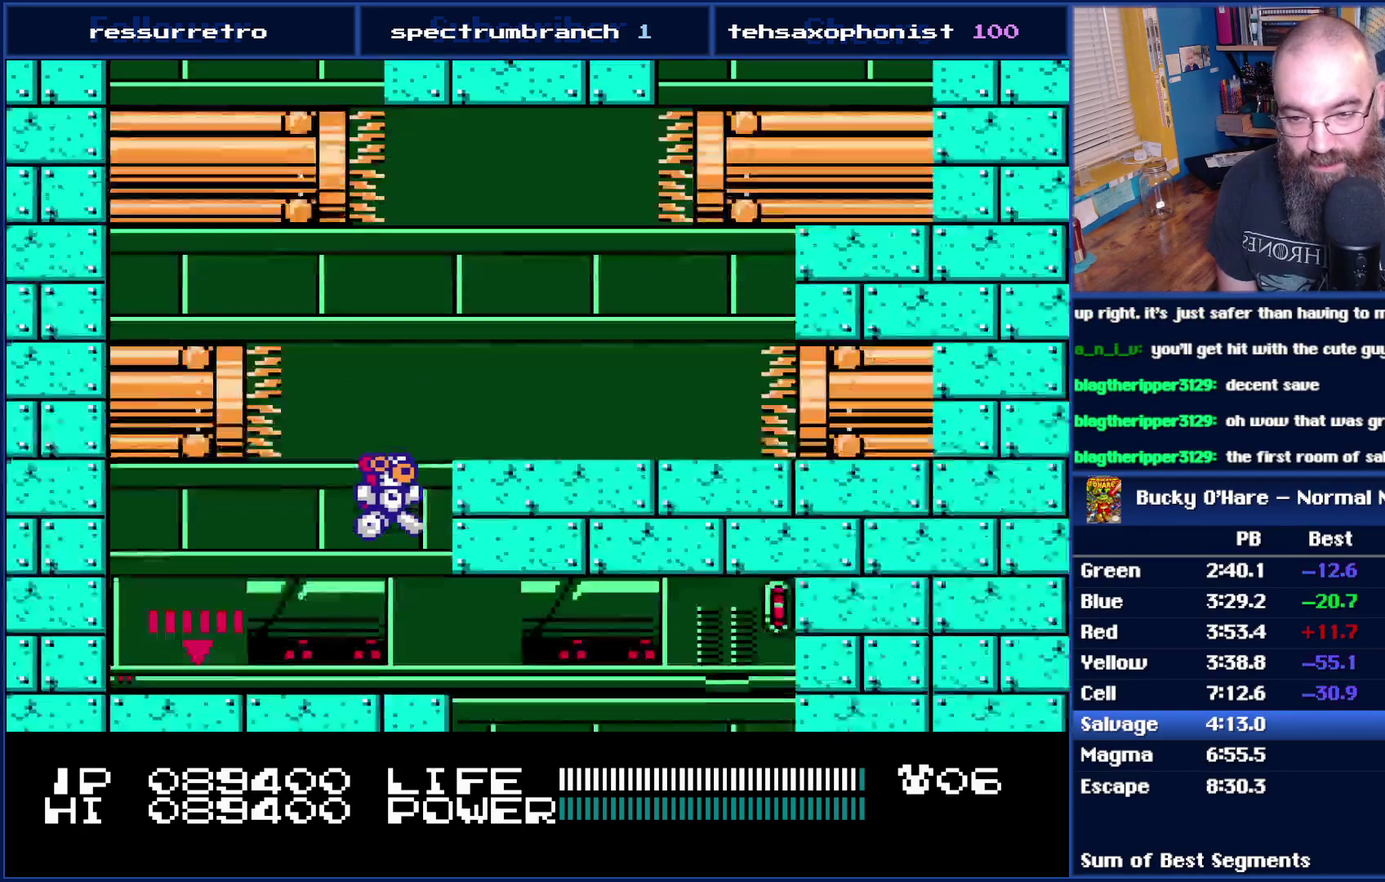
{"dt_ms": 500, "buttons": ["DPAD_RIGHT"], "events": [[483, "DPAD_RIGHT", "down"]]}
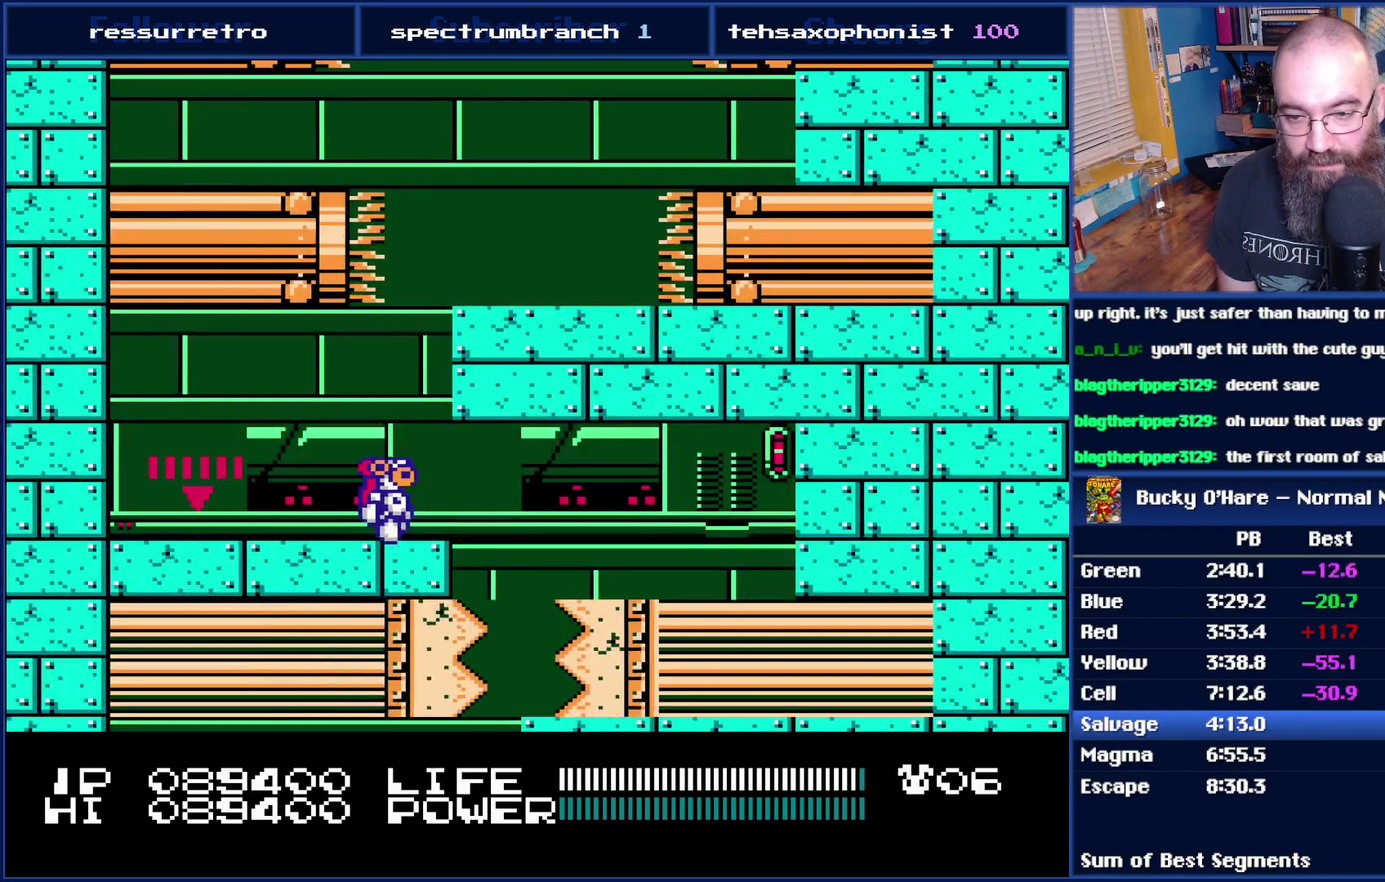
{"dt_ms": 500, "buttons": [], "events": [[83, "DPAD_RIGHT", "up"], [267, "DPAD_RIGHT", "down"], [467, "DPAD_RIGHT", "up"]]}
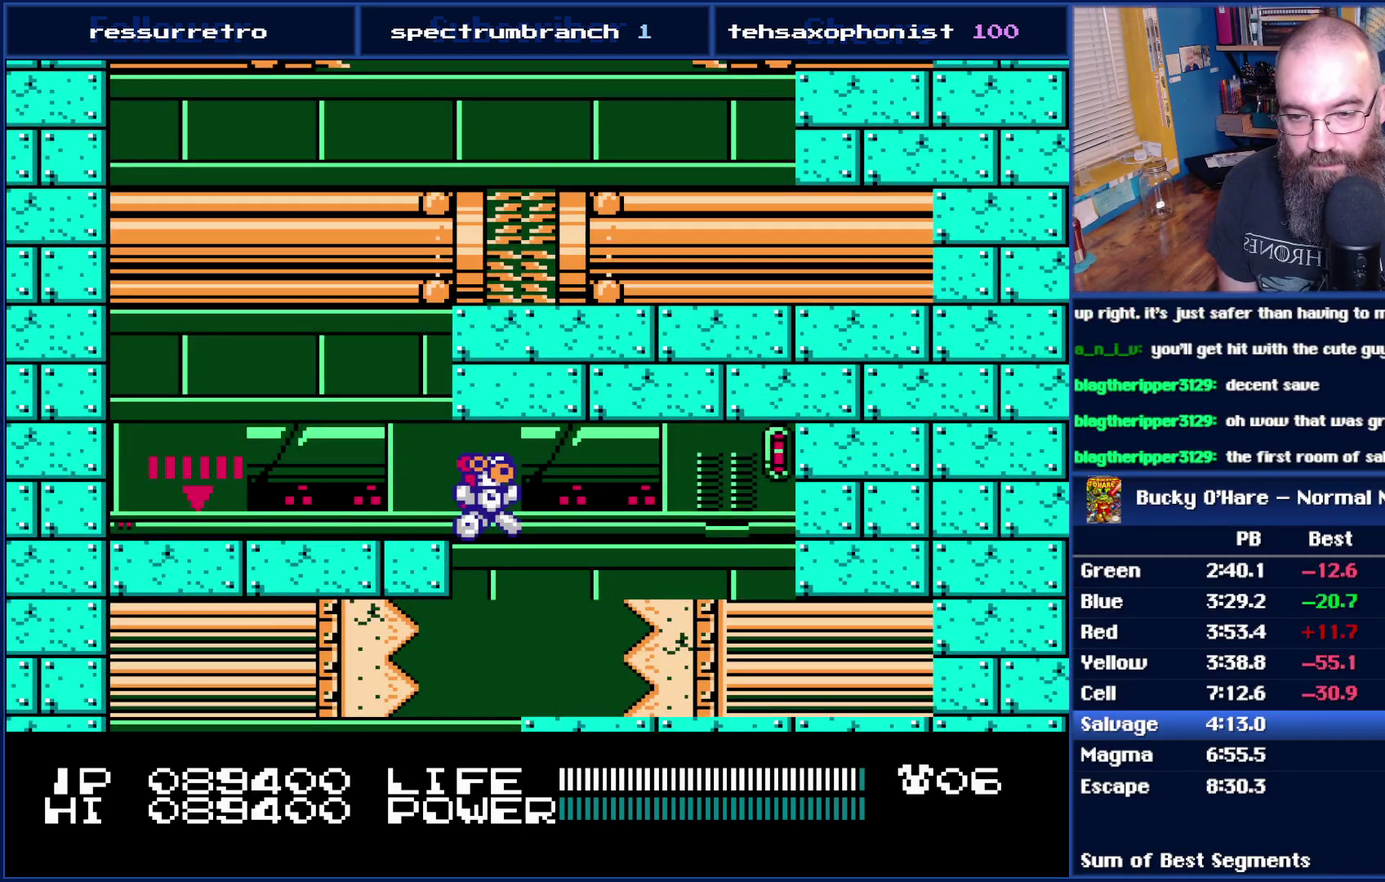
{"dt_ms": 500, "buttons": ["DPAD_RIGHT"], "events": [[50, "DPAD_LEFT", "down"], [183, "DPAD_LEFT", "up"], [267, "DPAD_RIGHT", "down"]]}